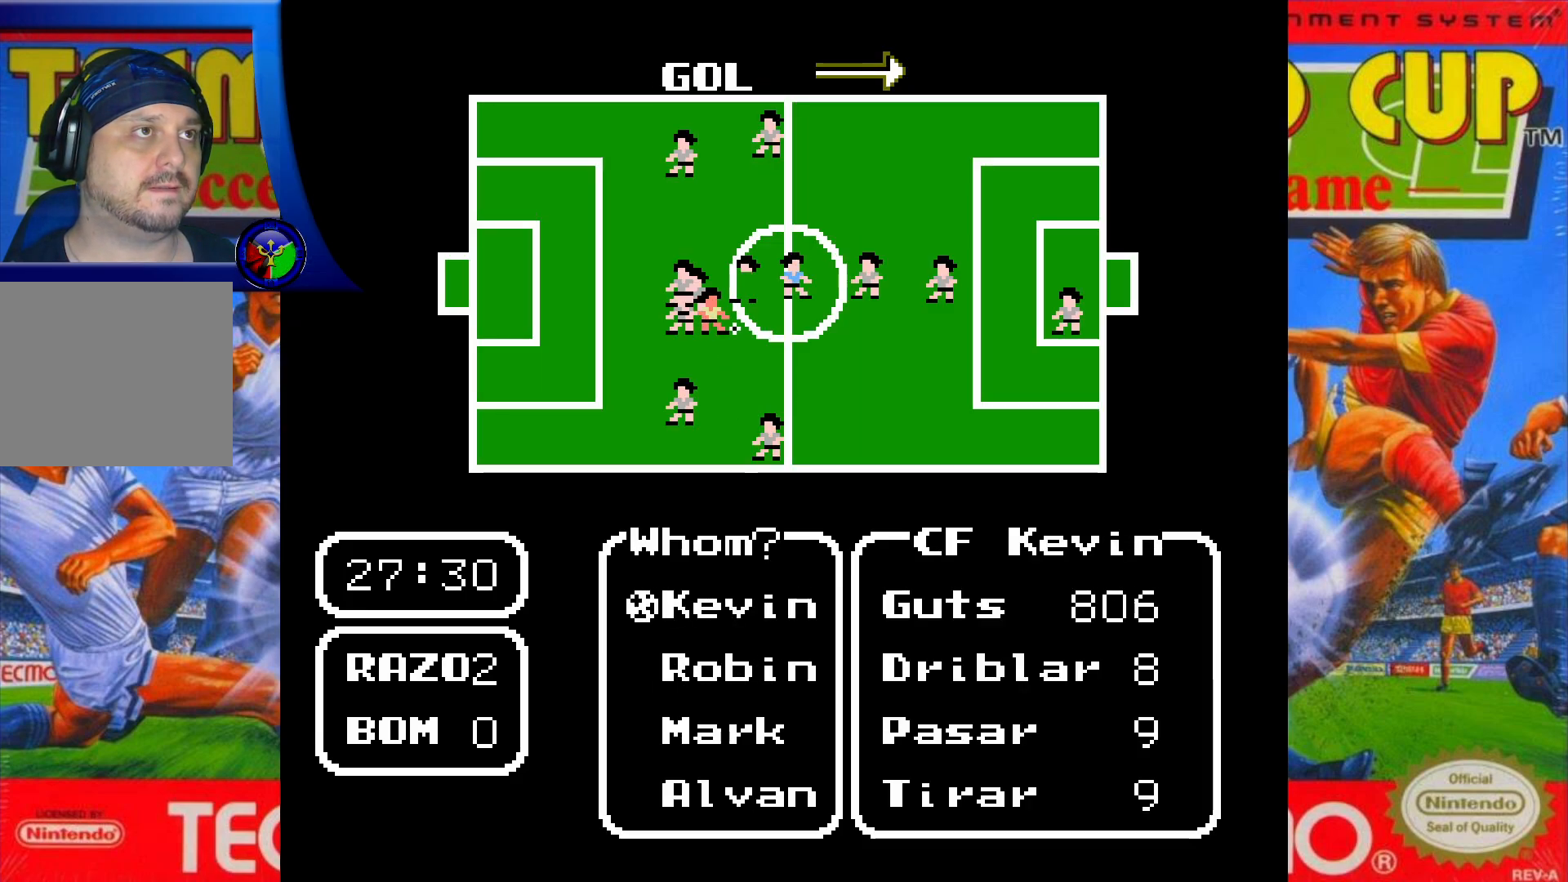
Gameplay with a controller (Xbox layout); each line is a JSON object with the inputs held at the frame after it. "events" lists button and stick changes between this image and that frame as [ms after this image, input, new state], when the widget could be followed in between. Not read: L3 R3 left_stick right_stick.
{"buttons": [], "events": []}
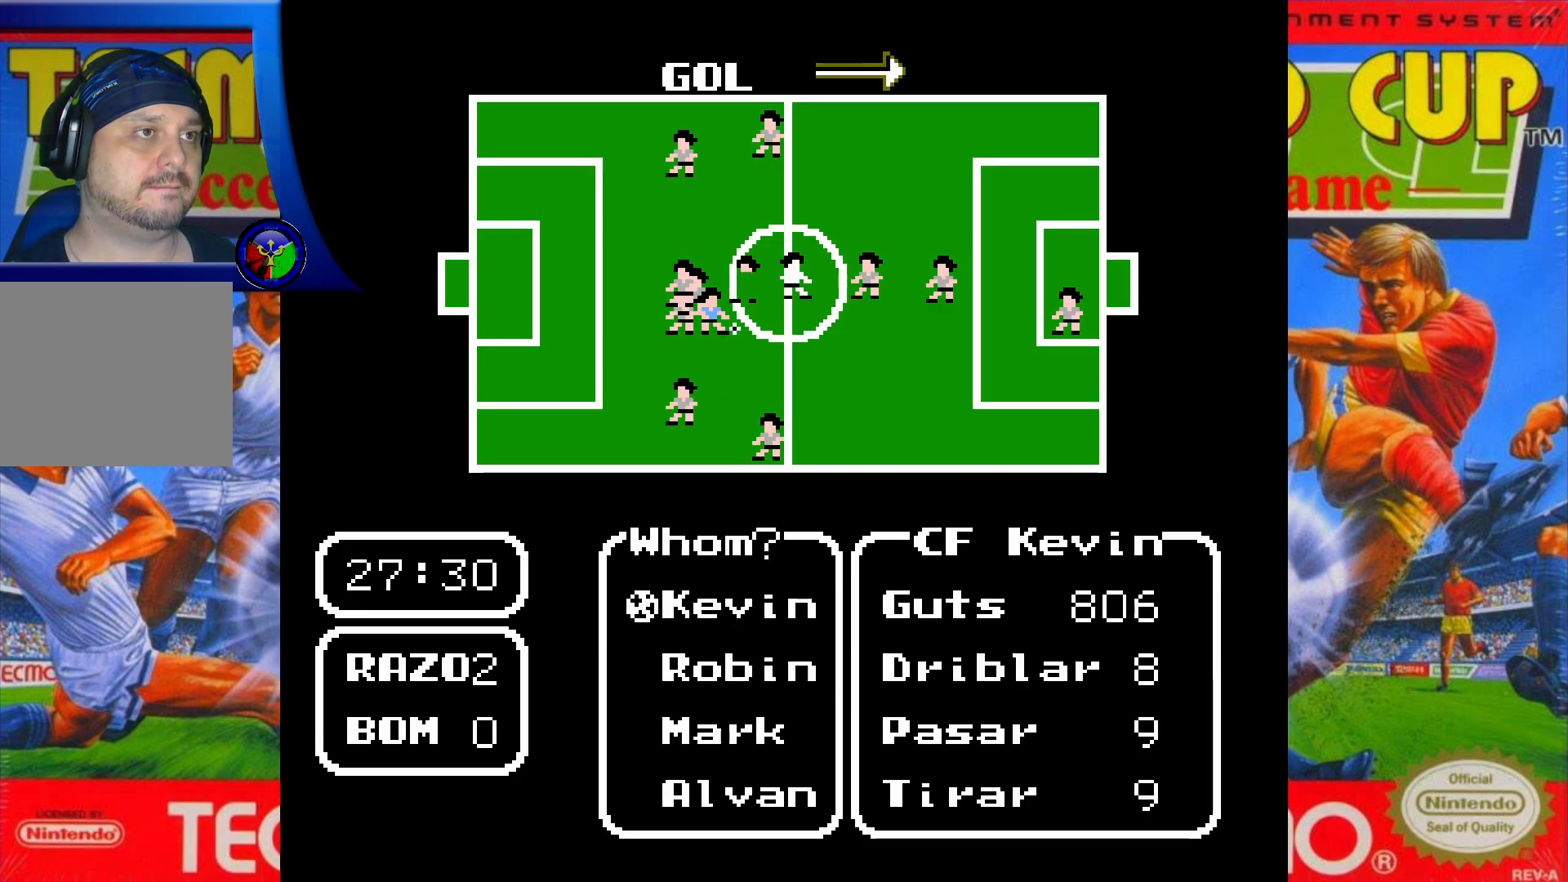
{"buttons": [], "events": [[83, "DPAD_DOWN", "down"], [233, "DPAD_DOWN", "up"]]}
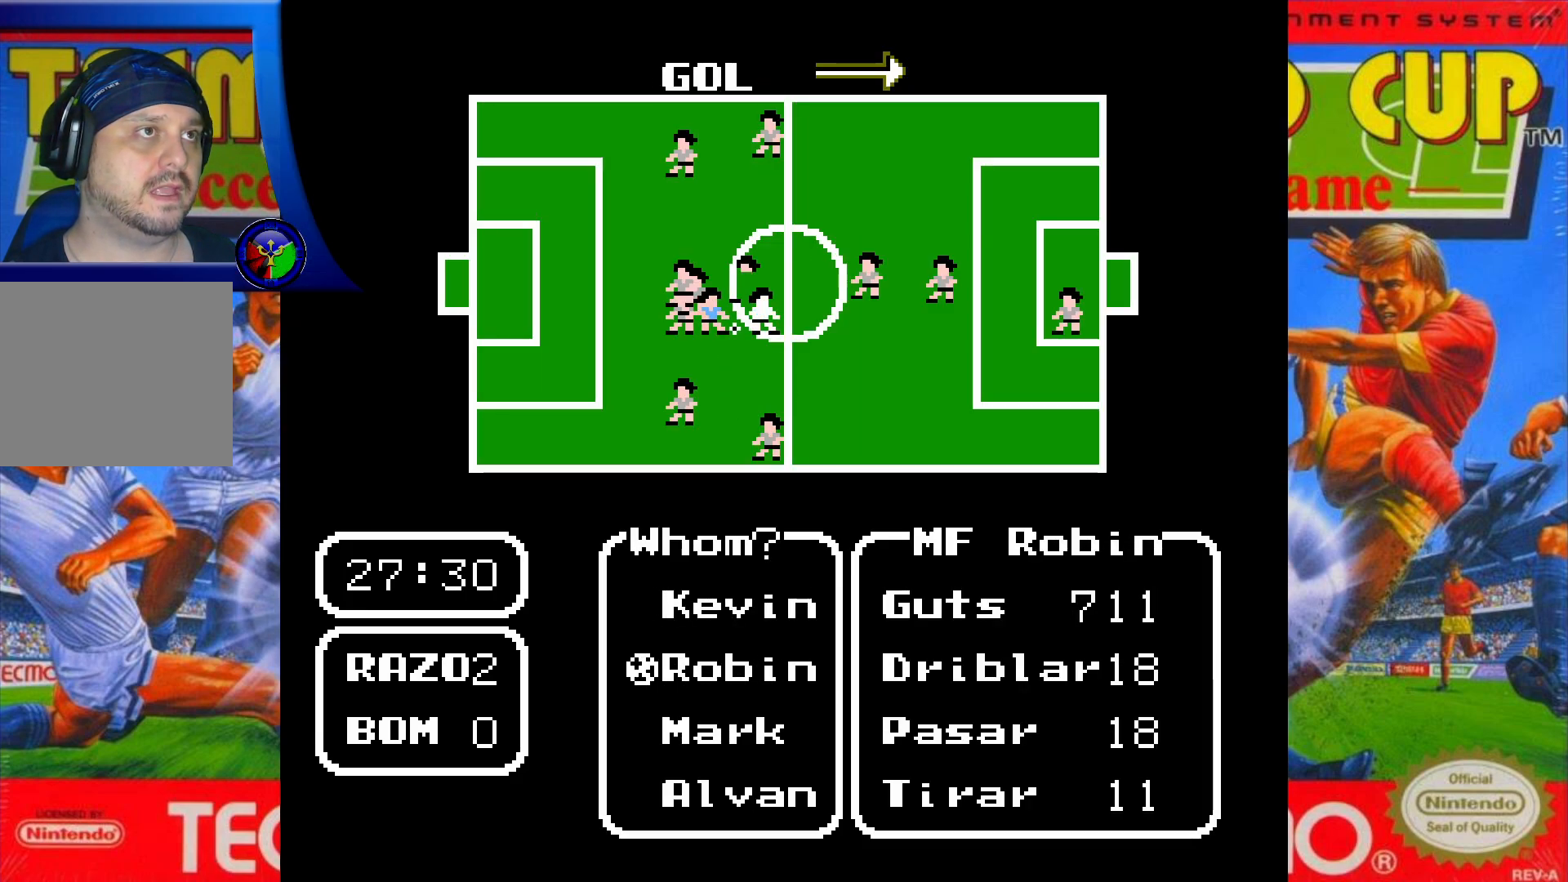
{"buttons": [], "events": []}
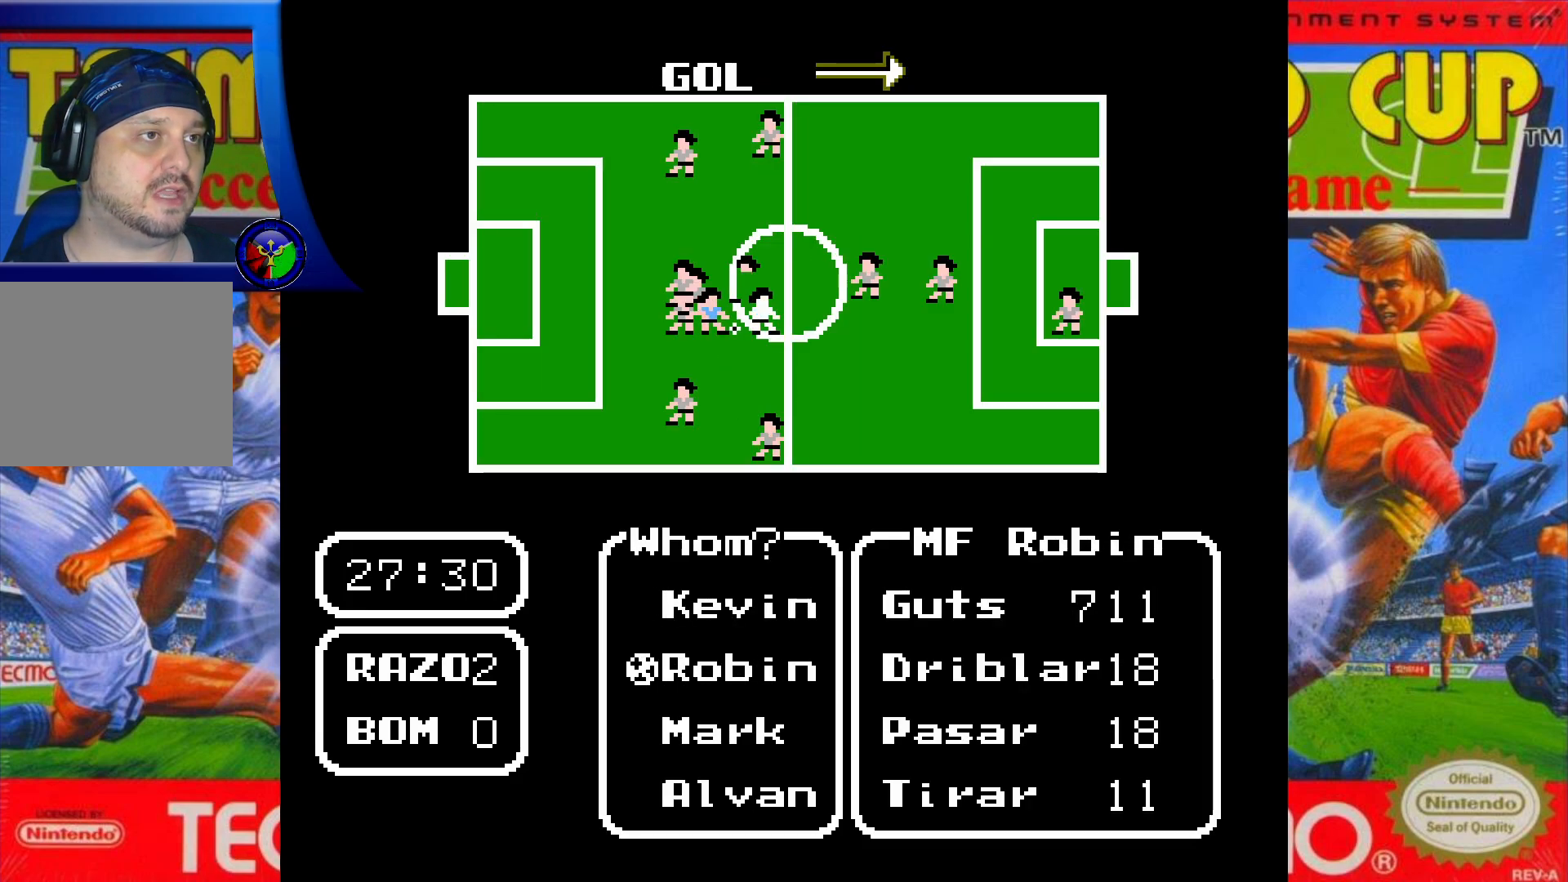
{"buttons": ["DPAD_DOWN"], "events": [[33, "DPAD_DOWN", "down"], [250, "DPAD_DOWN", "up"], [433, "DPAD_DOWN", "down"]]}
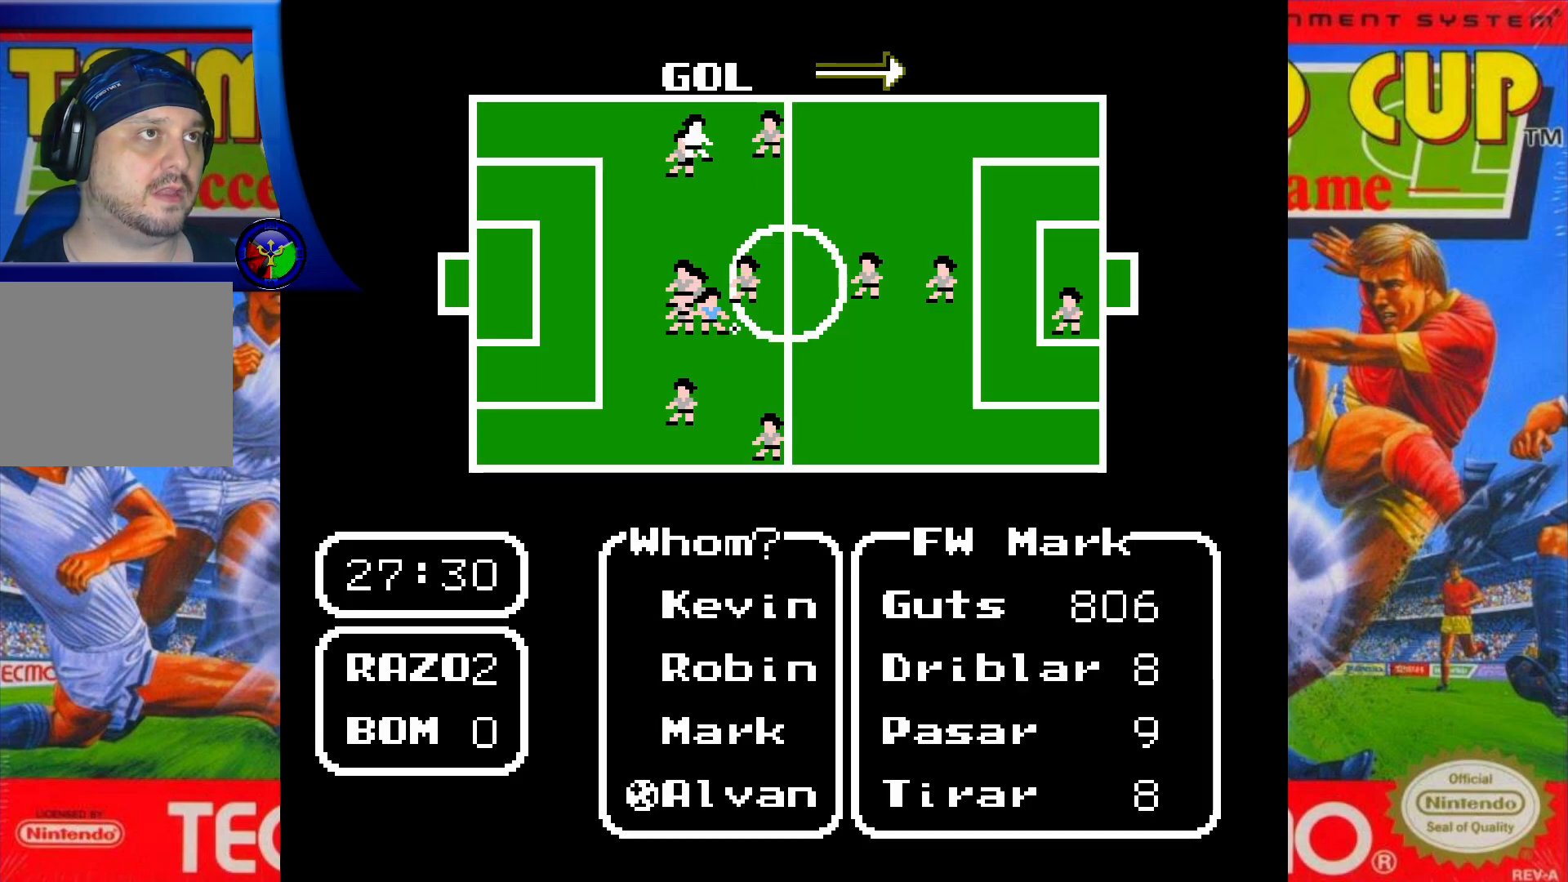
{"buttons": [], "events": [[100, "DPAD_DOWN", "up"], [317, "DPAD_UP", "down"], [433, "DPAD_UP", "up"]]}
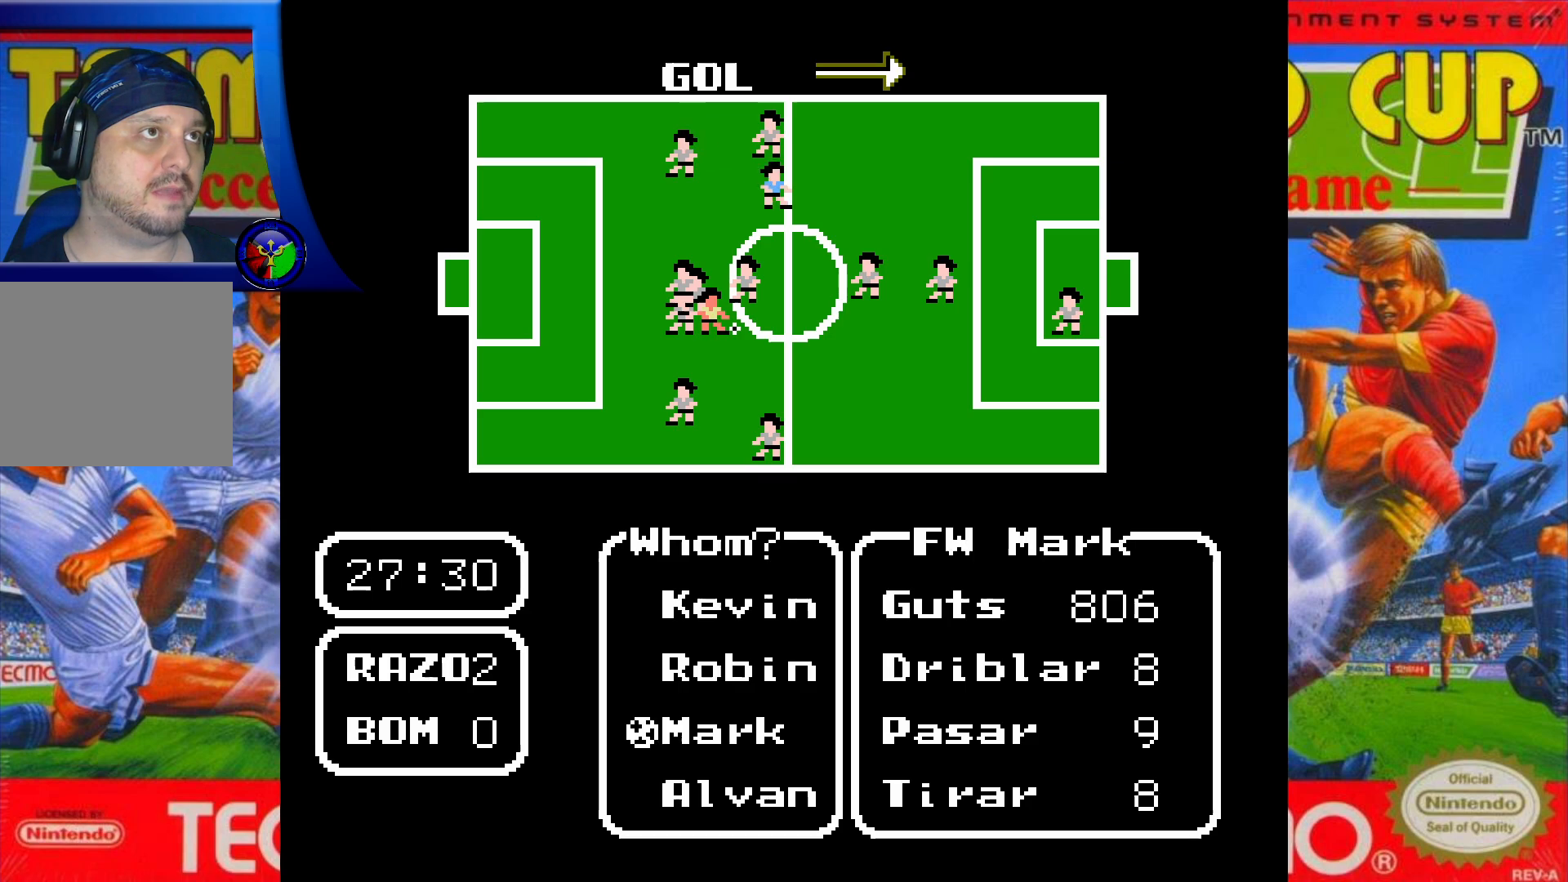
{"buttons": [], "events": [[200, "X", "down"], [367, "X", "up"]]}
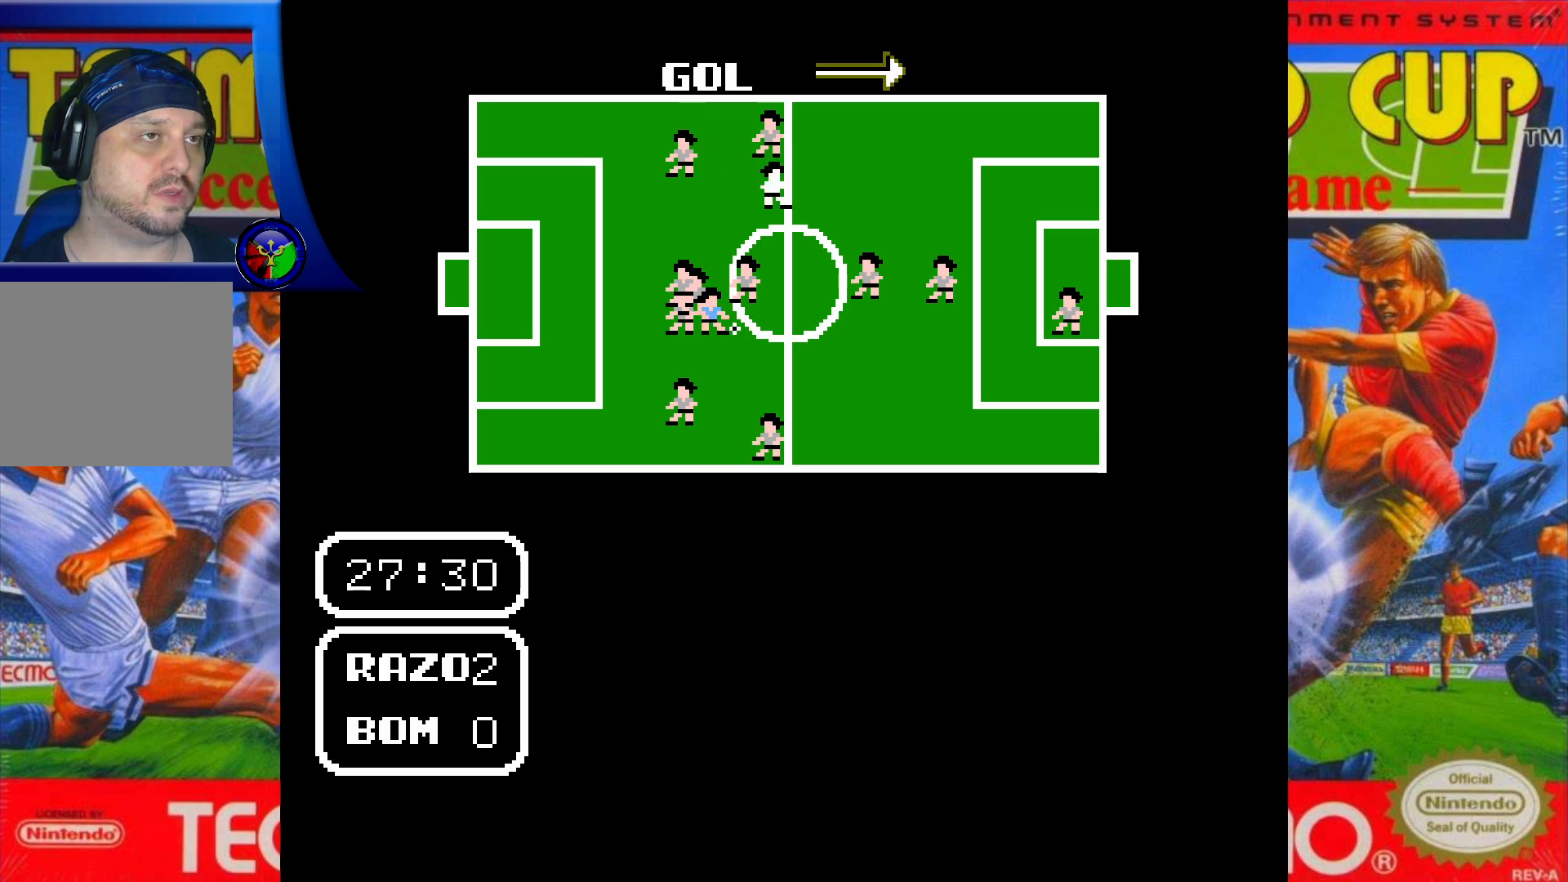
{"buttons": [], "events": [[283, "DPAD_LEFT", "down"], [417, "DPAD_LEFT", "up"]]}
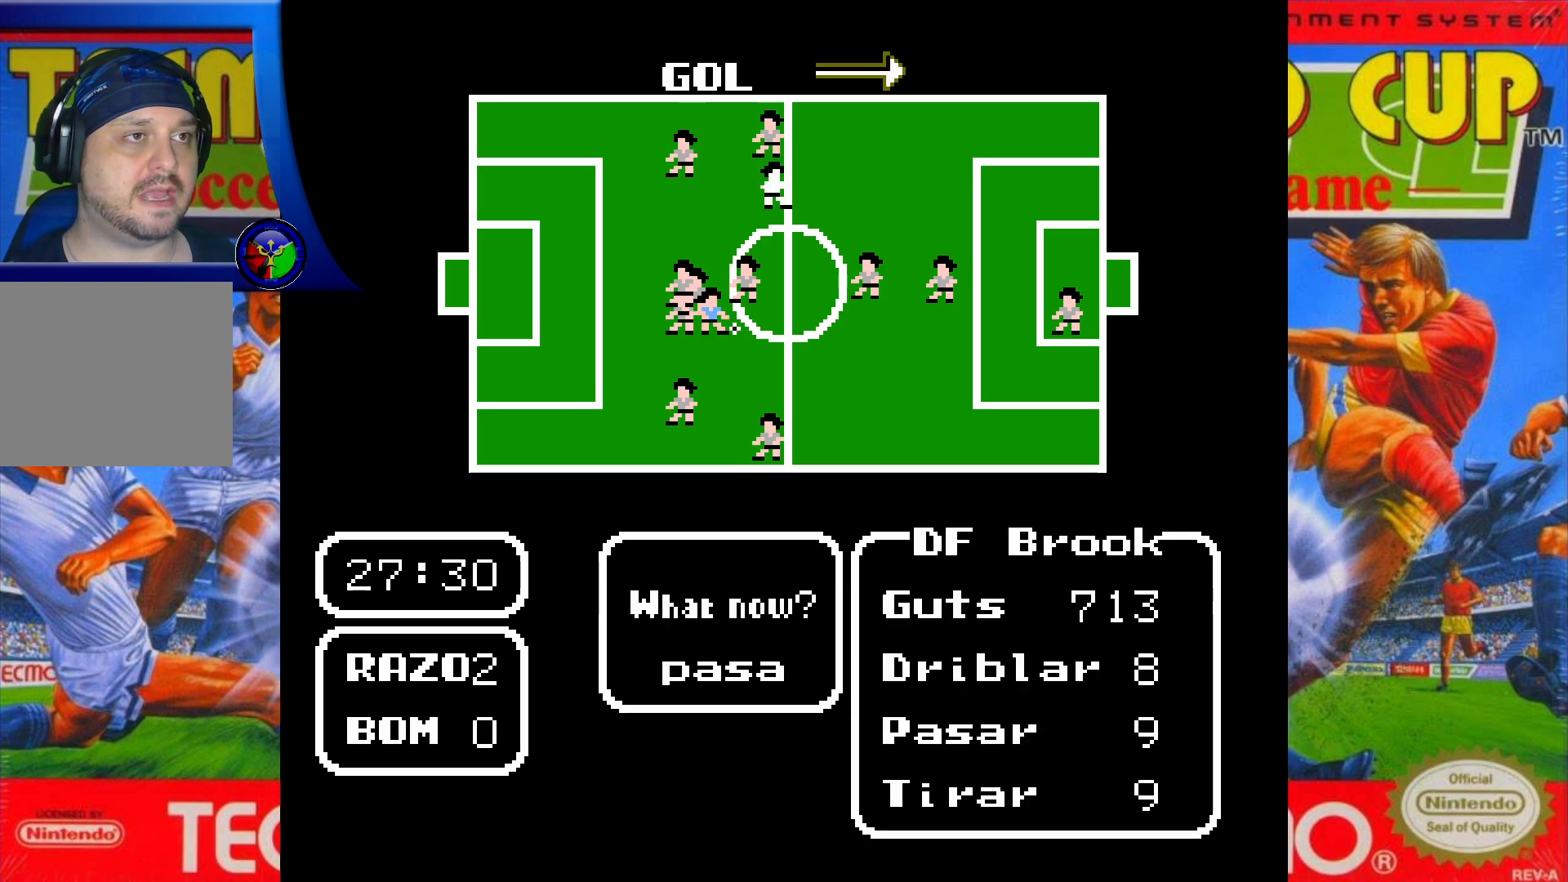
{"buttons": ["DPAD_DOWN"], "events": [[17, "A", "down"], [150, "A", "up"], [400, "DPAD_DOWN", "down"]]}
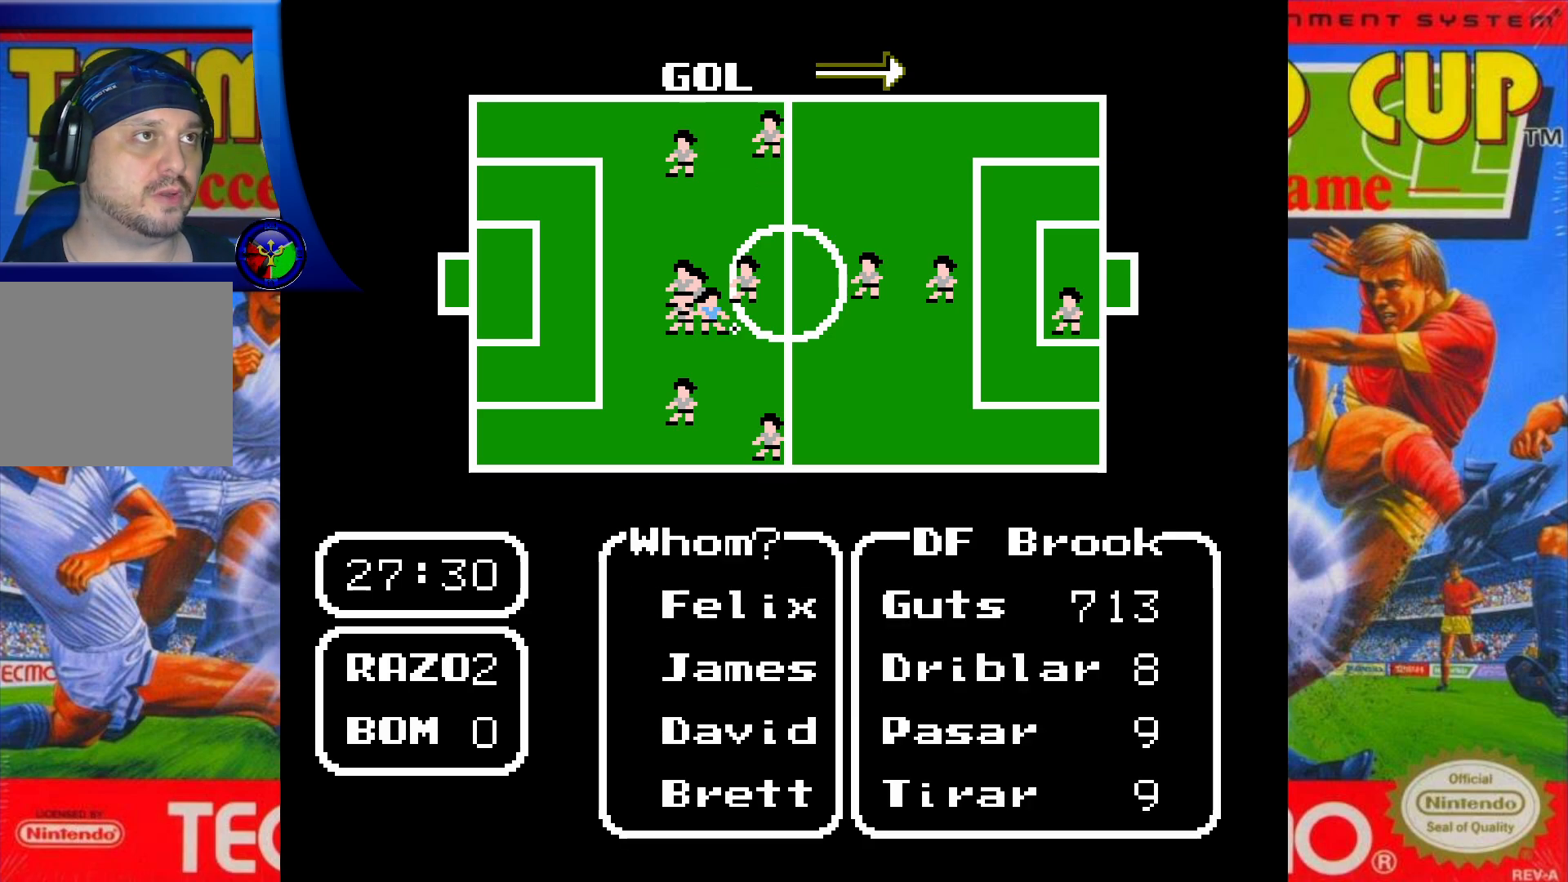
{"buttons": [], "events": [[67, "DPAD_DOWN", "up"], [283, "DPAD_DOWN", "down"], [450, "DPAD_DOWN", "up"]]}
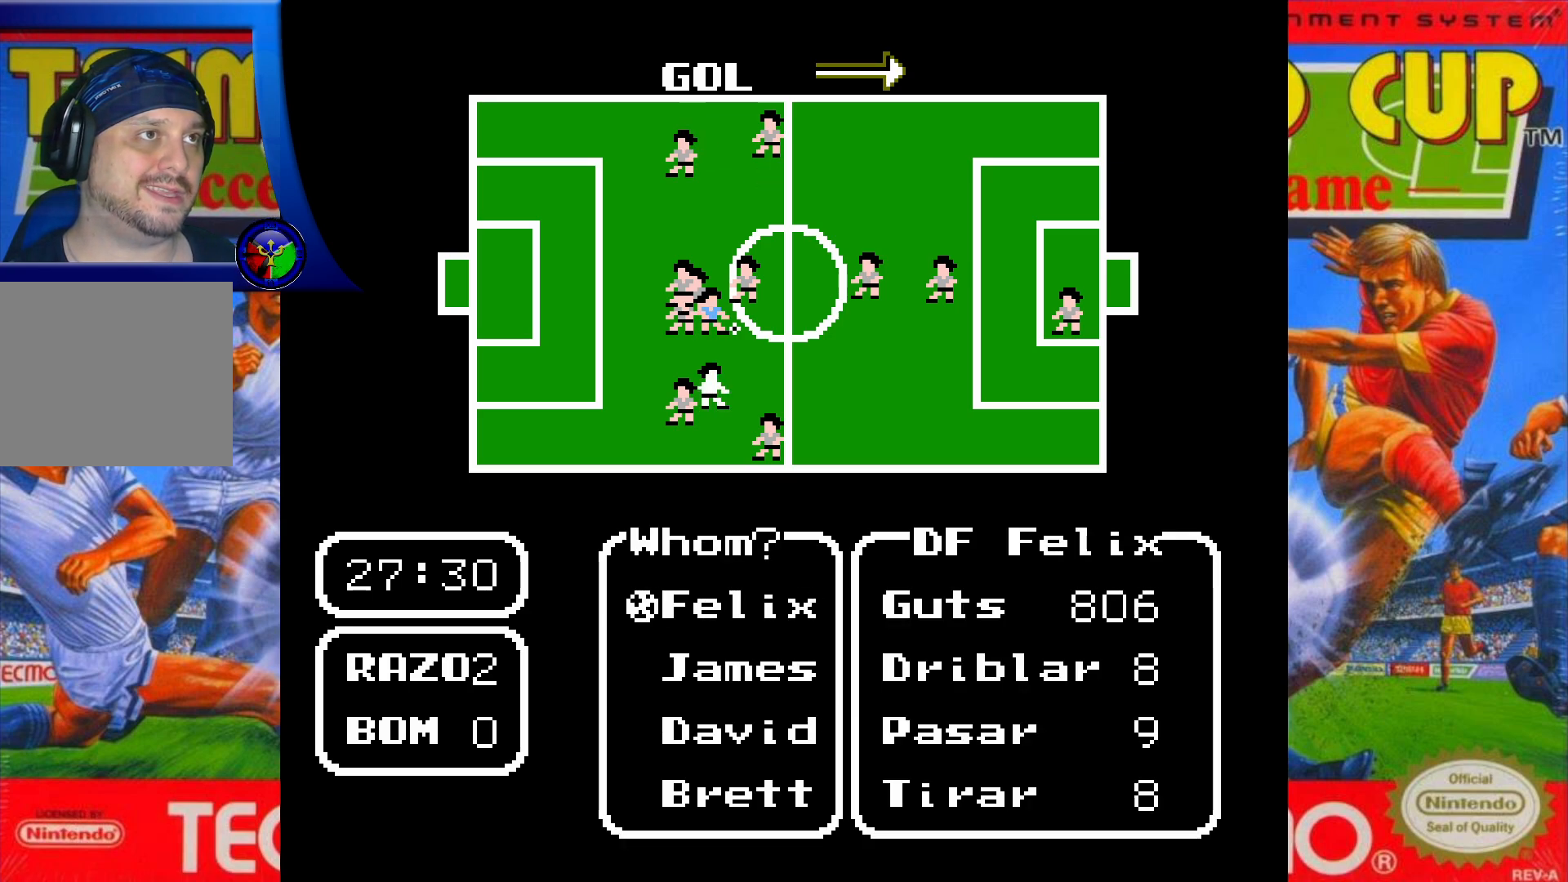
{"buttons": [], "events": [[67, "DPAD_DOWN", "down"], [183, "DPAD_DOWN", "up"]]}
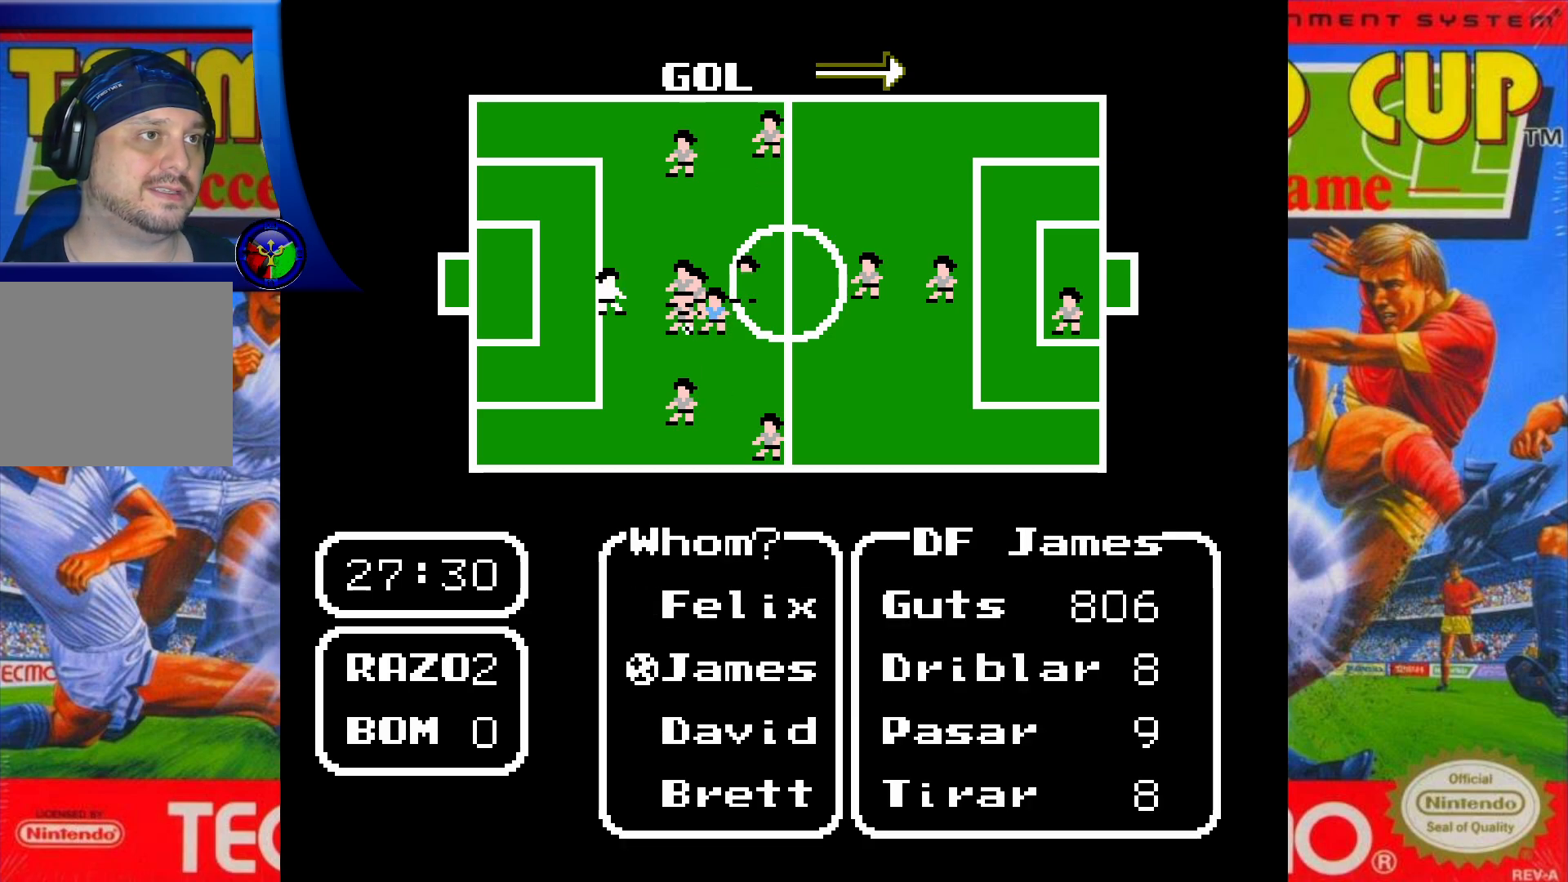
{"buttons": [], "events": [[100, "DPAD_UP", "down"], [217, "DPAD_UP", "up"]]}
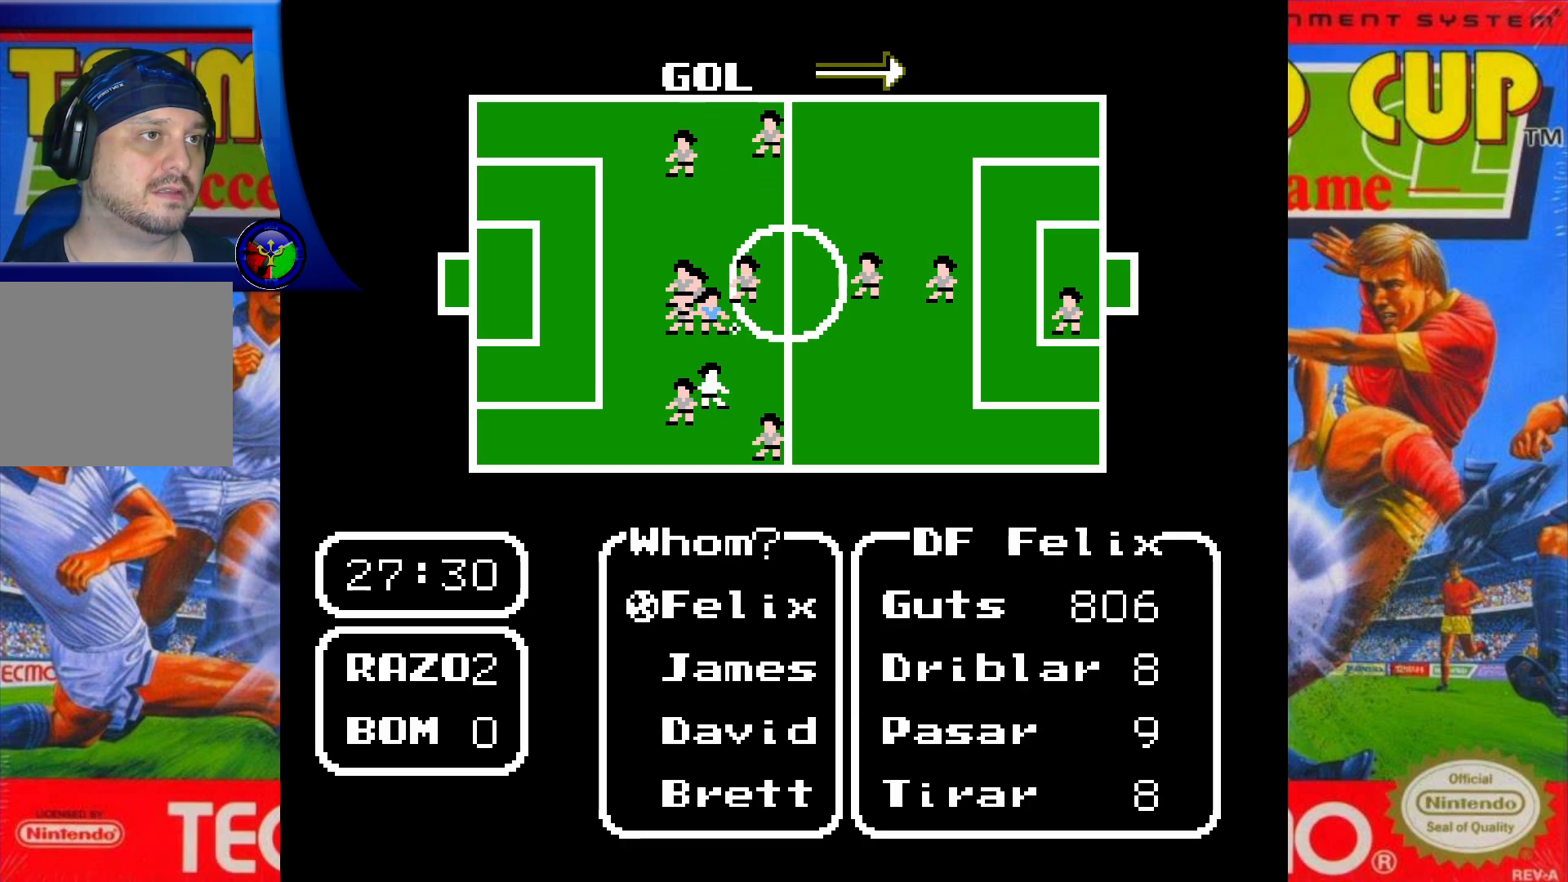
{"buttons": [], "events": [[67, "DPAD_DOWN", "down"], [200, "DPAD_DOWN", "up"], [333, "DPAD_DOWN", "down"], [467, "DPAD_DOWN", "up"]]}
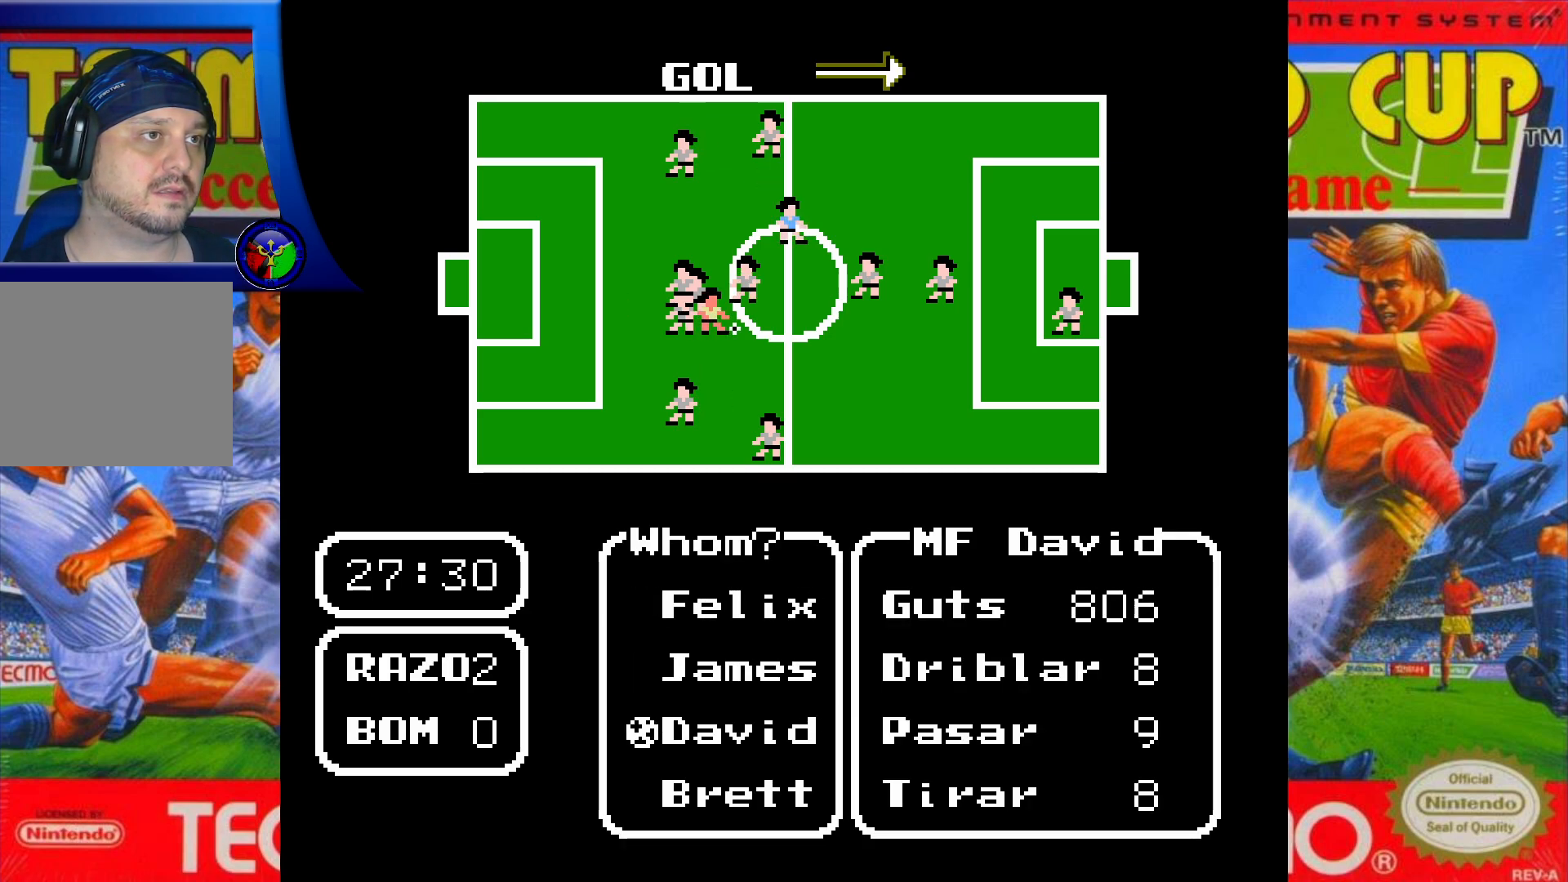
{"buttons": [], "events": [[33, "DPAD_DOWN", "down"], [167, "DPAD_DOWN", "up"]]}
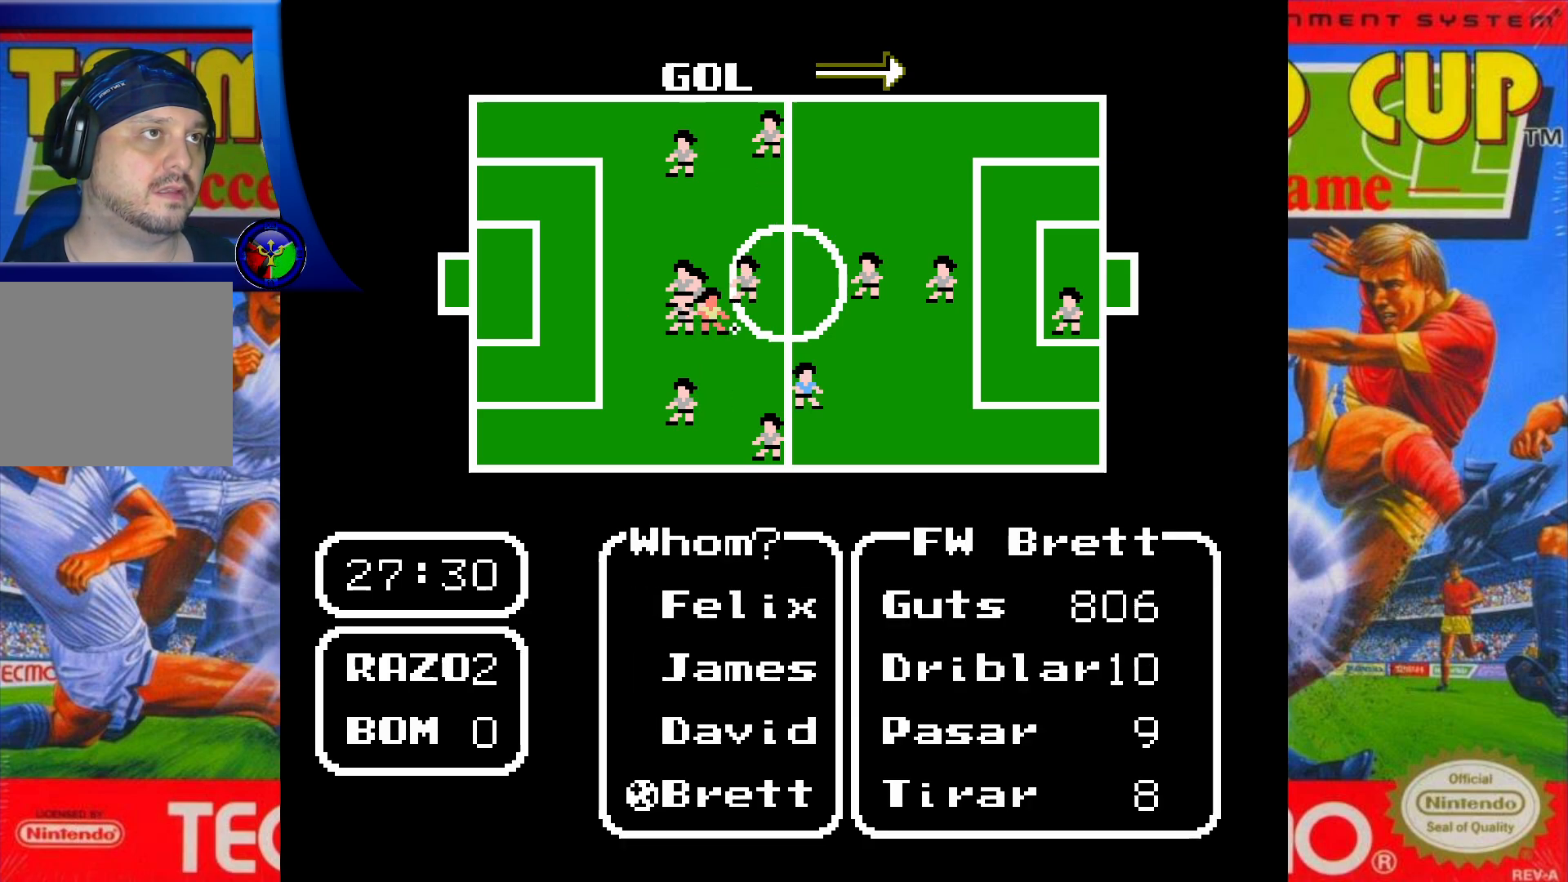
{"buttons": ["A"], "events": [[50, "A", "down"]]}
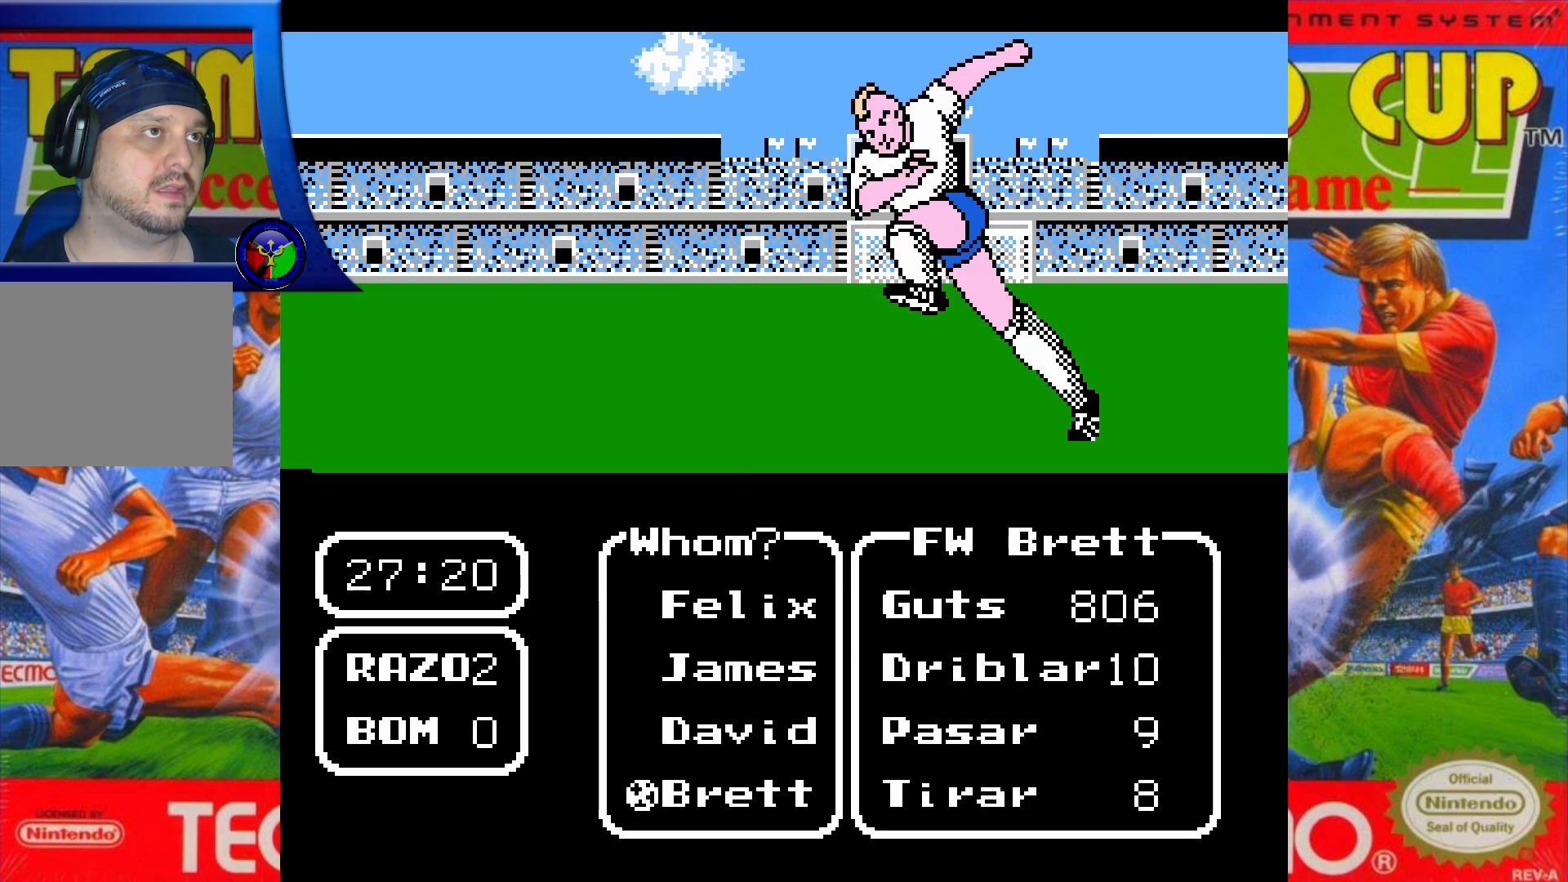
{"buttons": ["A"], "events": []}
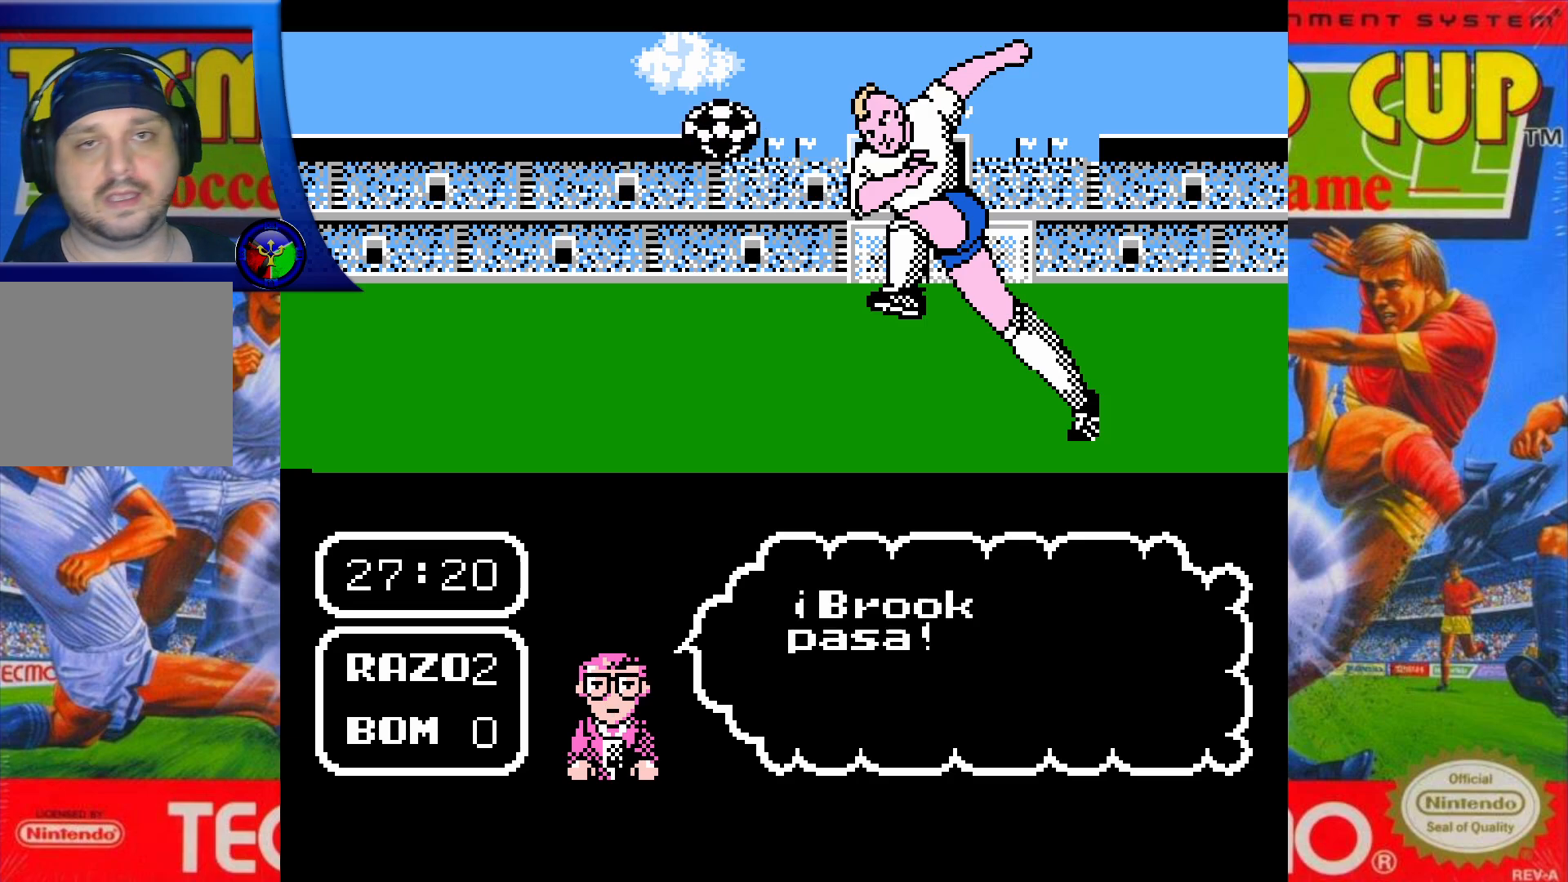
{"buttons": [], "events": [[417, "A", "up"]]}
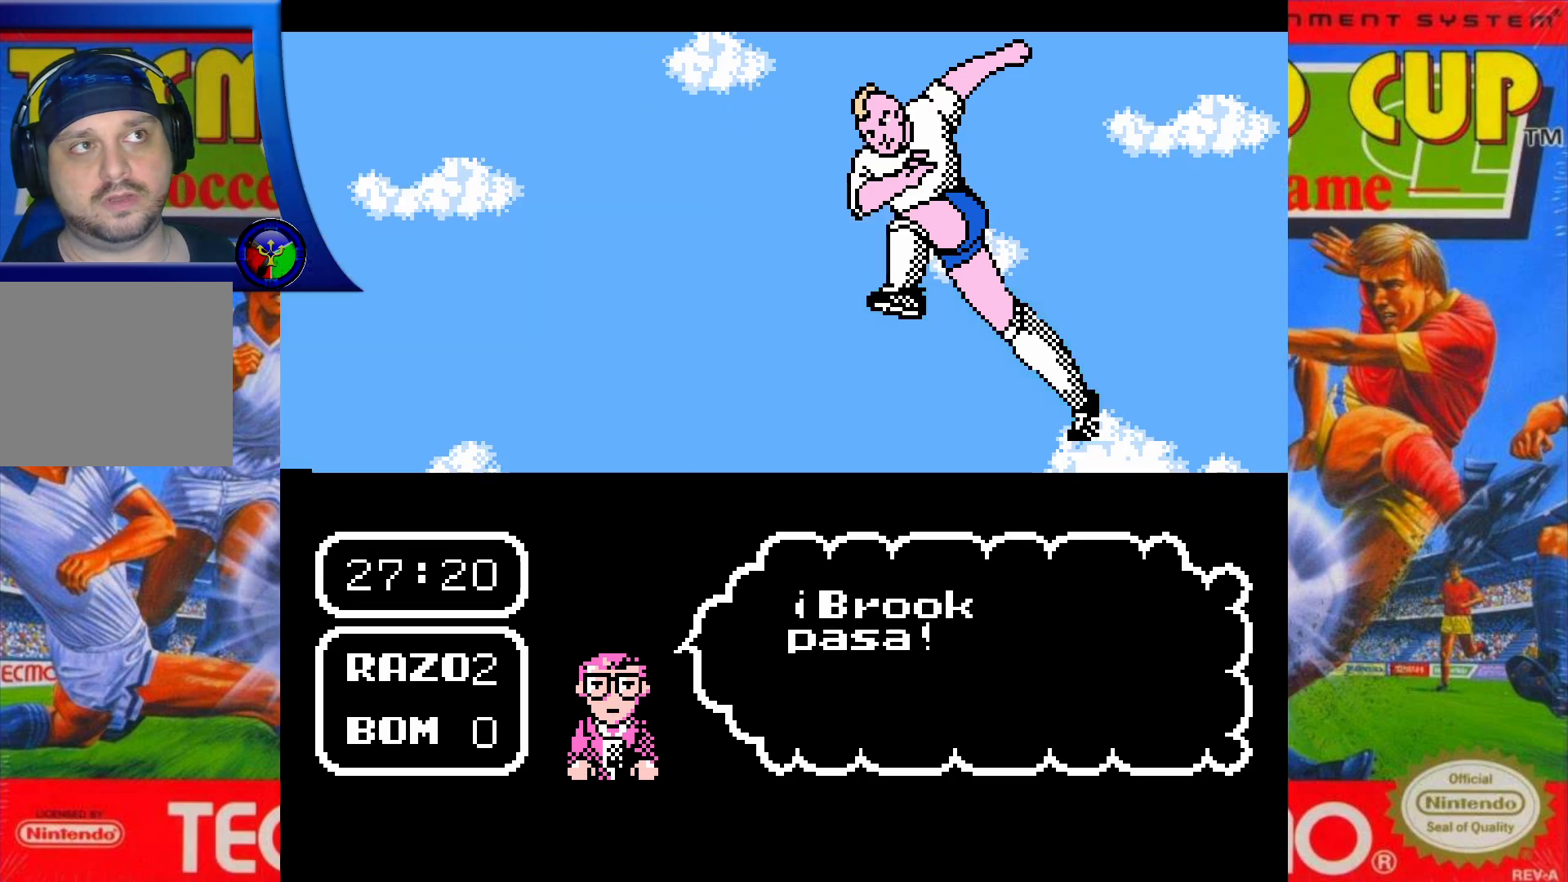
{"buttons": ["DPAD_UP"], "events": [[33, "DPAD_UP", "down"]]}
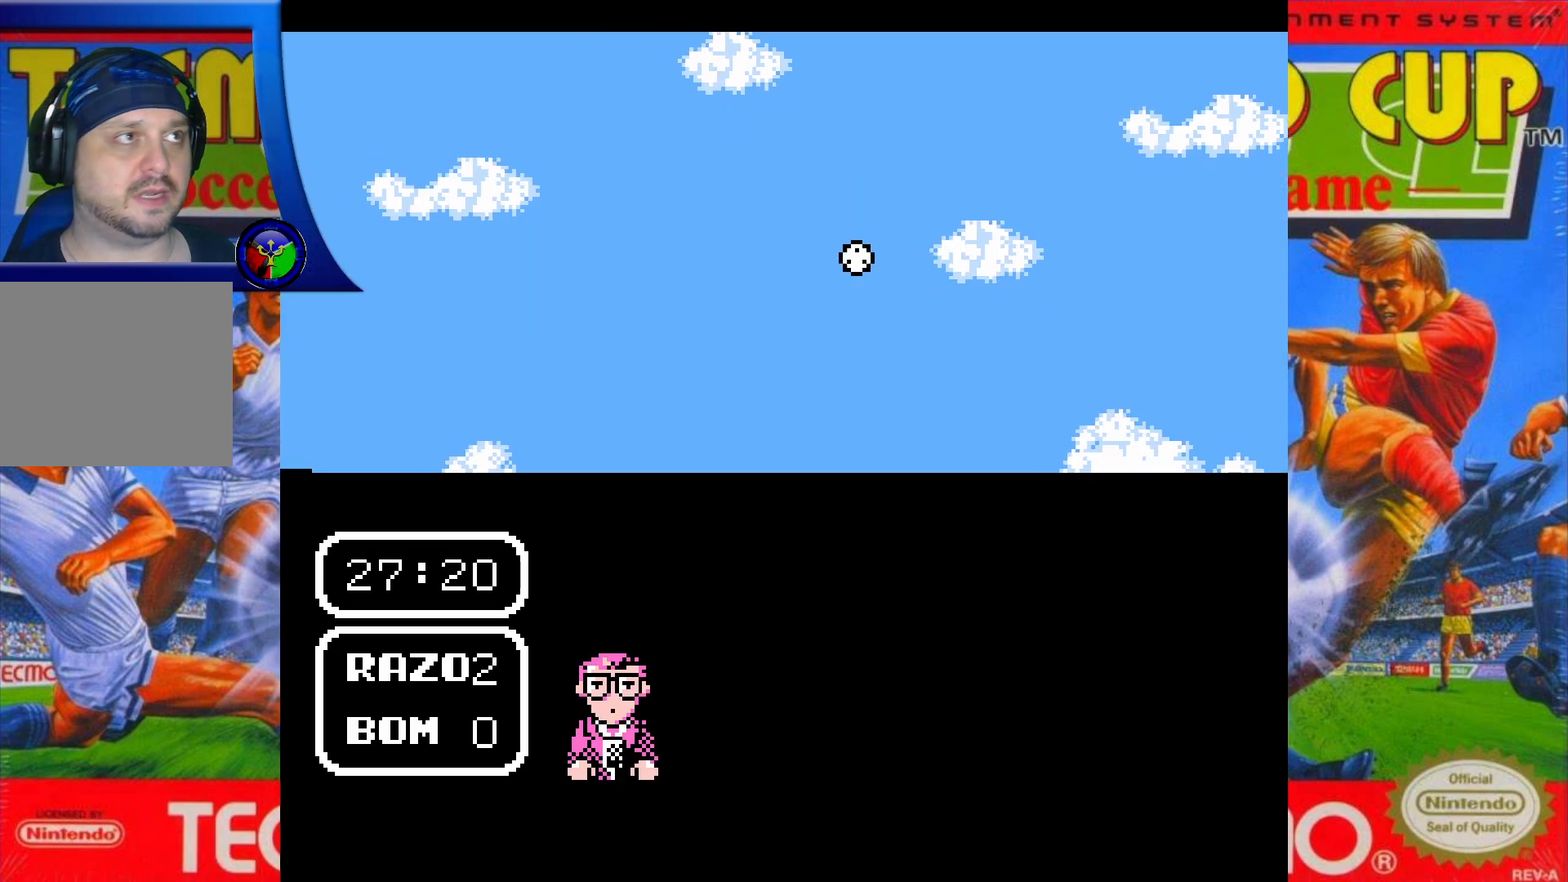
{"buttons": ["DPAD_UP"], "events": []}
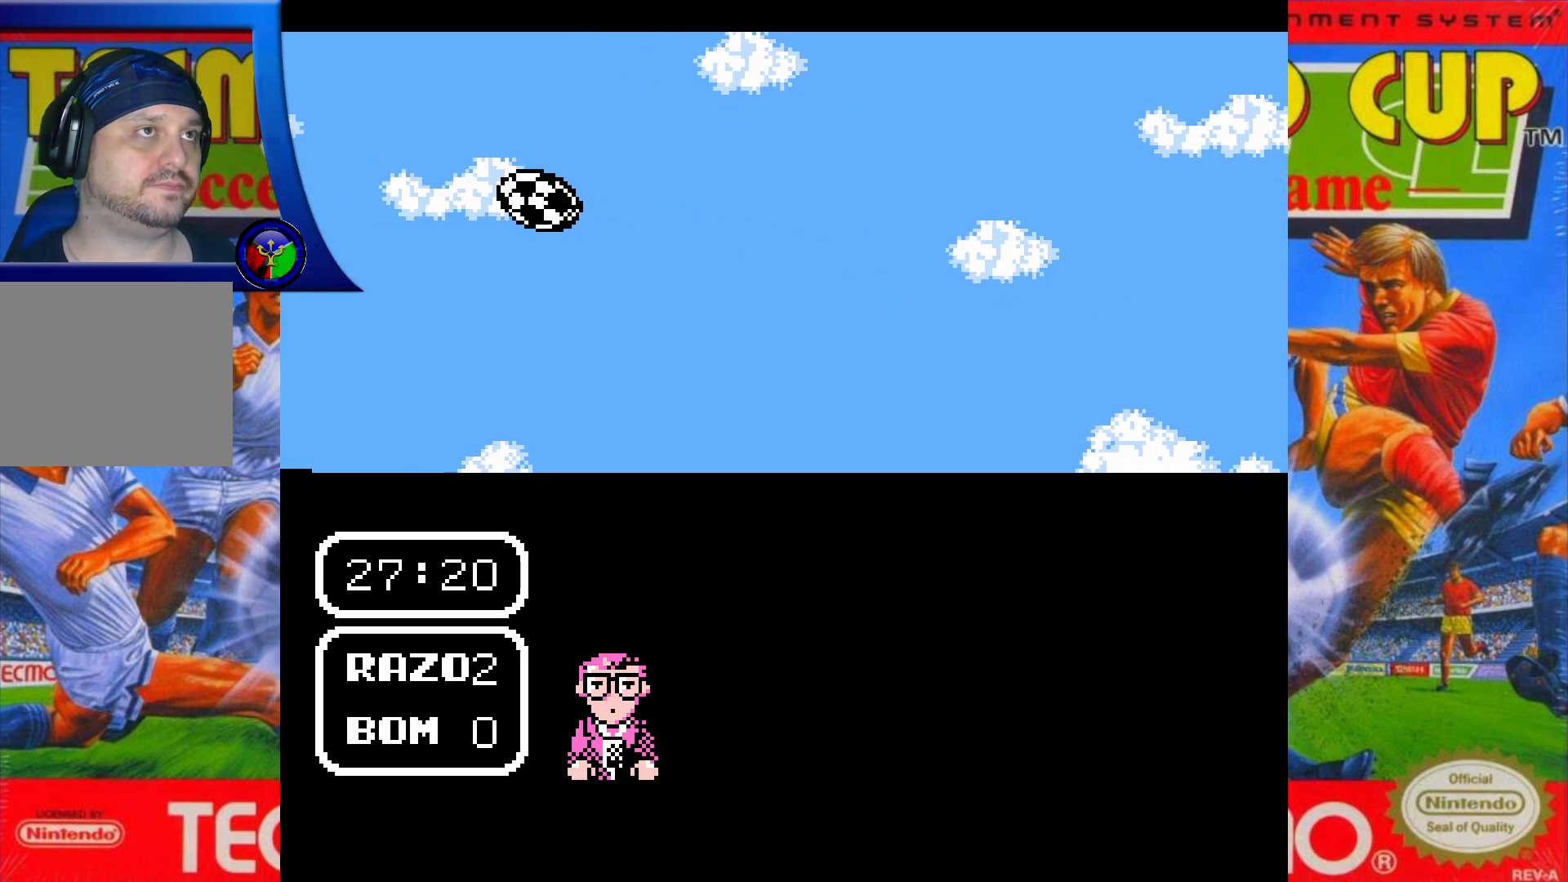
{"buttons": ["DPAD_UP"], "events": []}
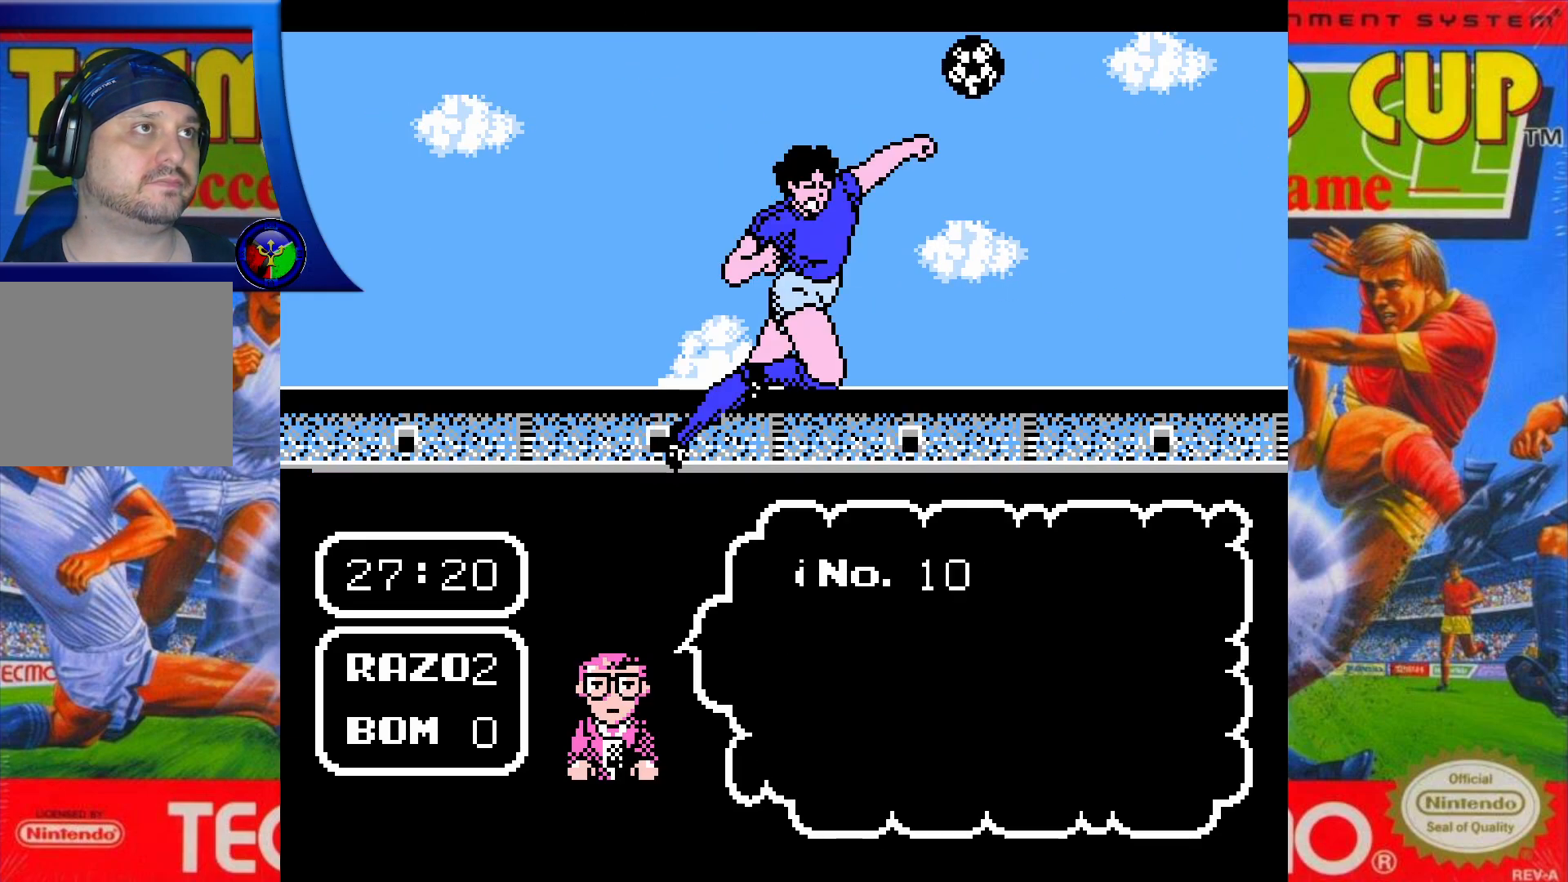
{"buttons": ["DPAD_UP"], "events": []}
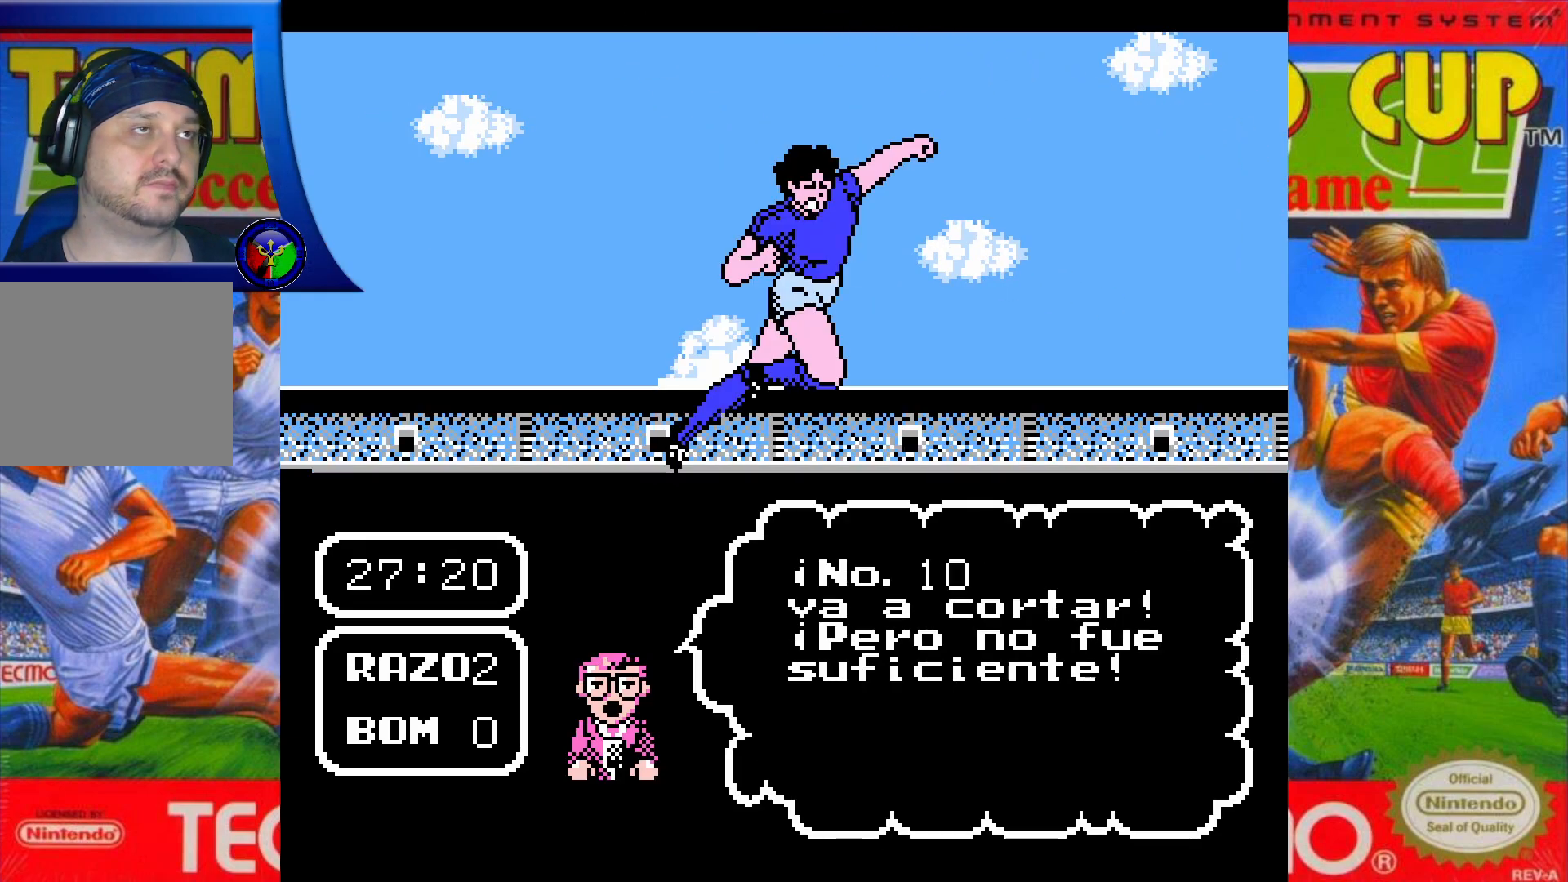
{"buttons": ["DPAD_UP"], "events": []}
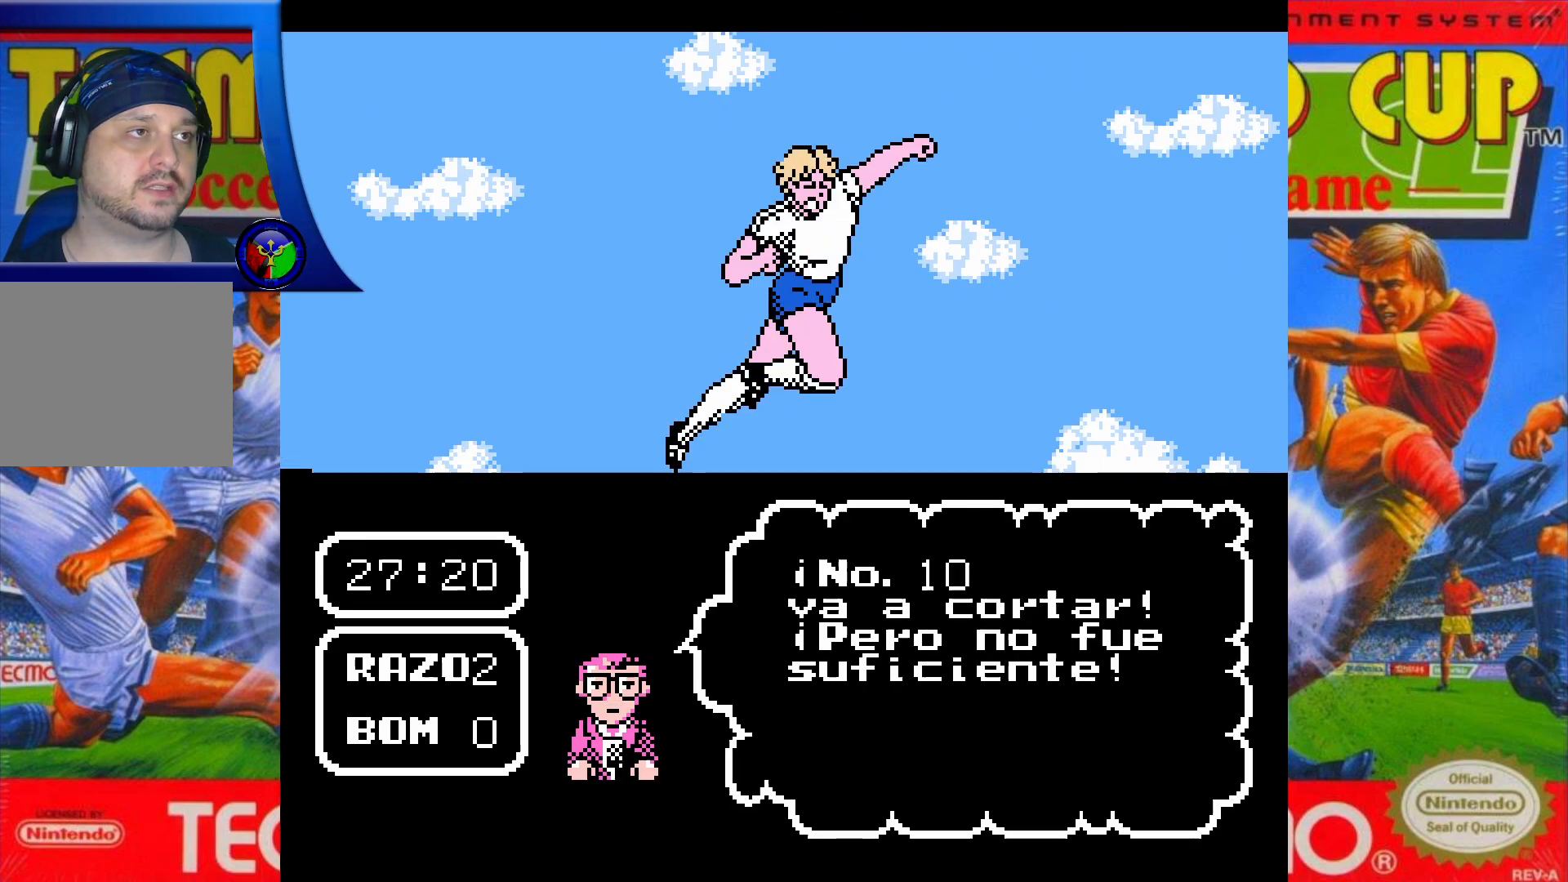
{"buttons": ["DPAD_UP"], "events": []}
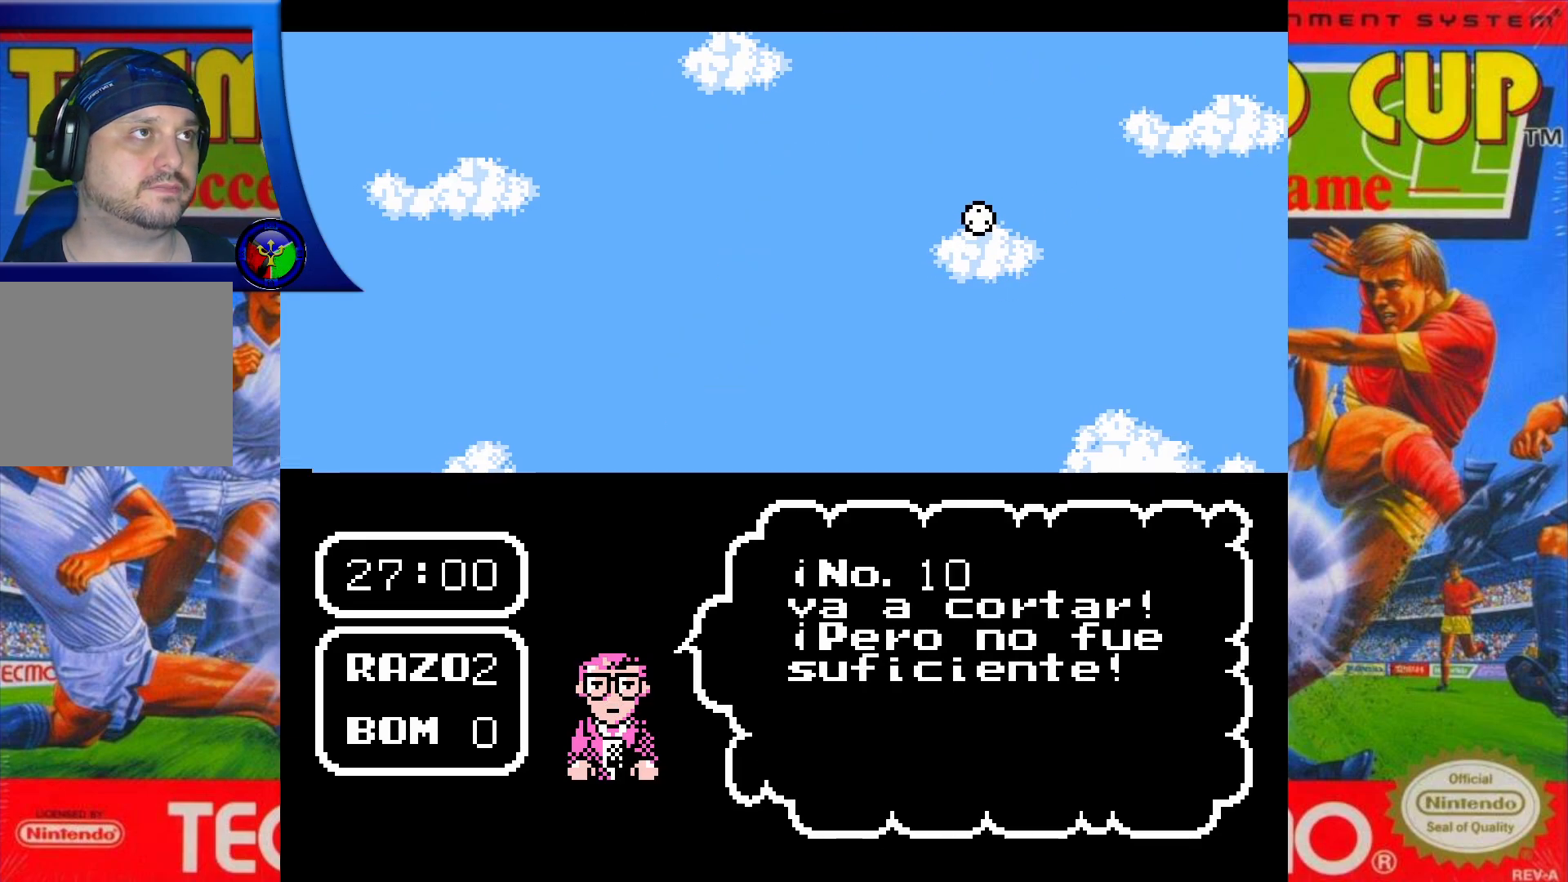
{"buttons": ["DPAD_UP"], "events": []}
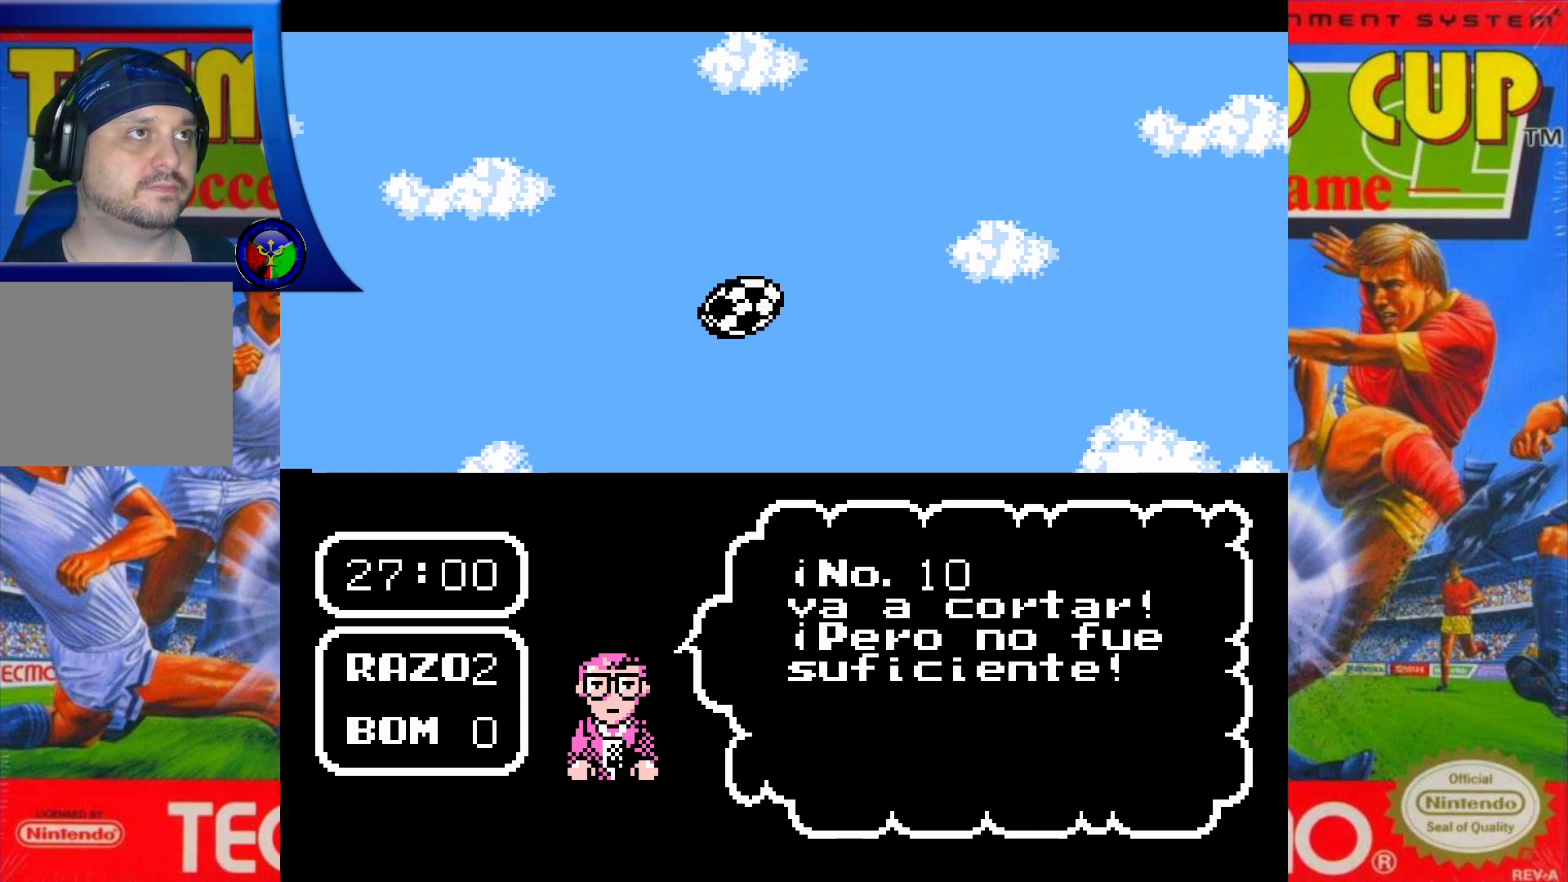
{"buttons": ["DPAD_UP"], "events": []}
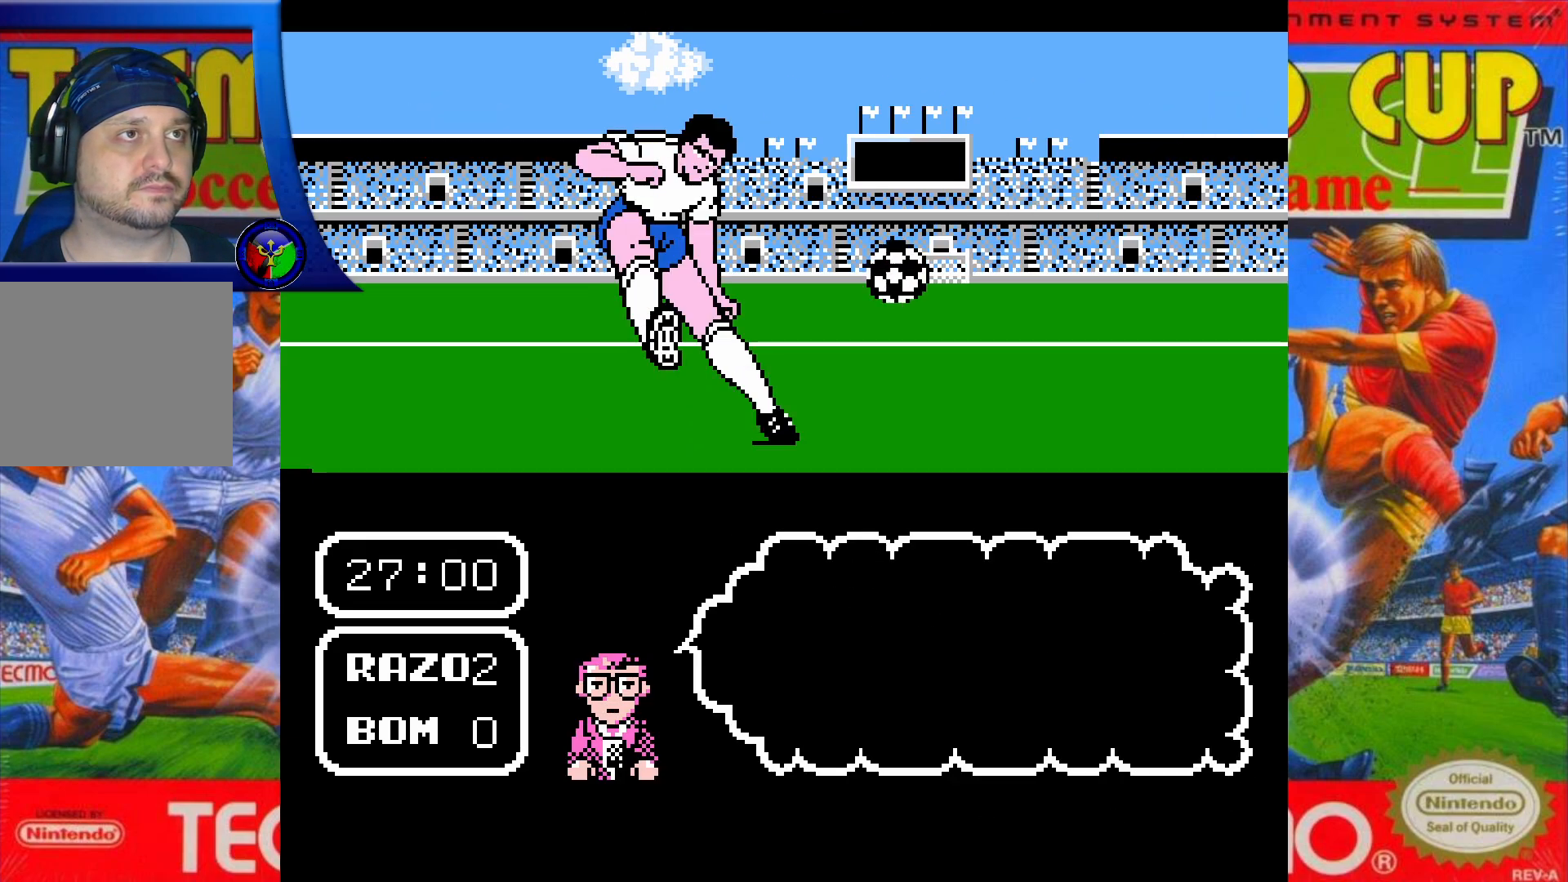
{"buttons": ["DPAD_UP"], "events": []}
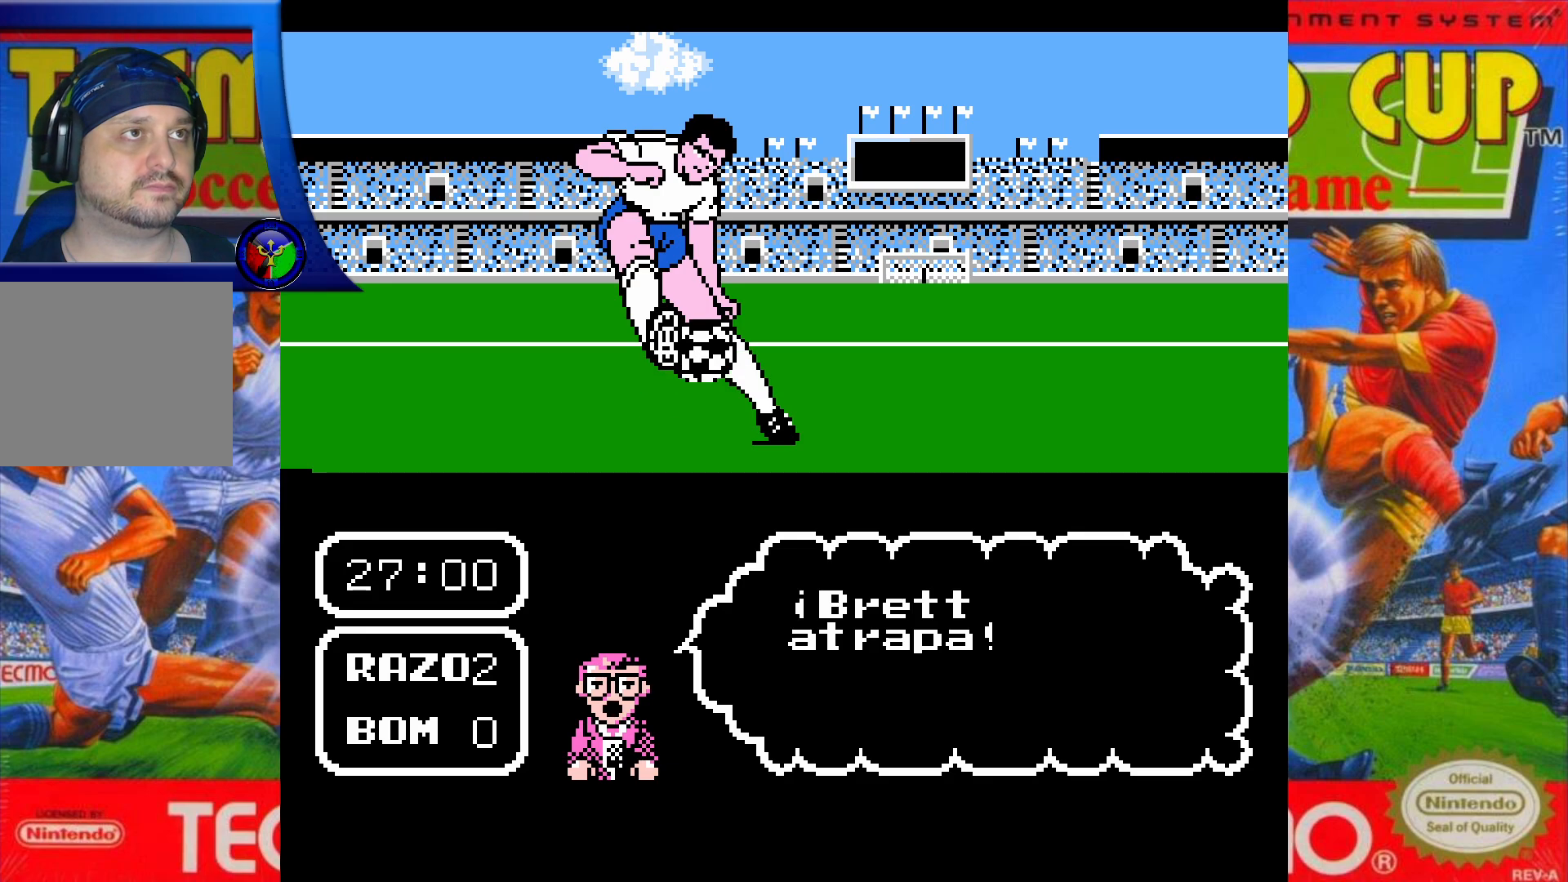
{"buttons": ["DPAD_UP"], "events": []}
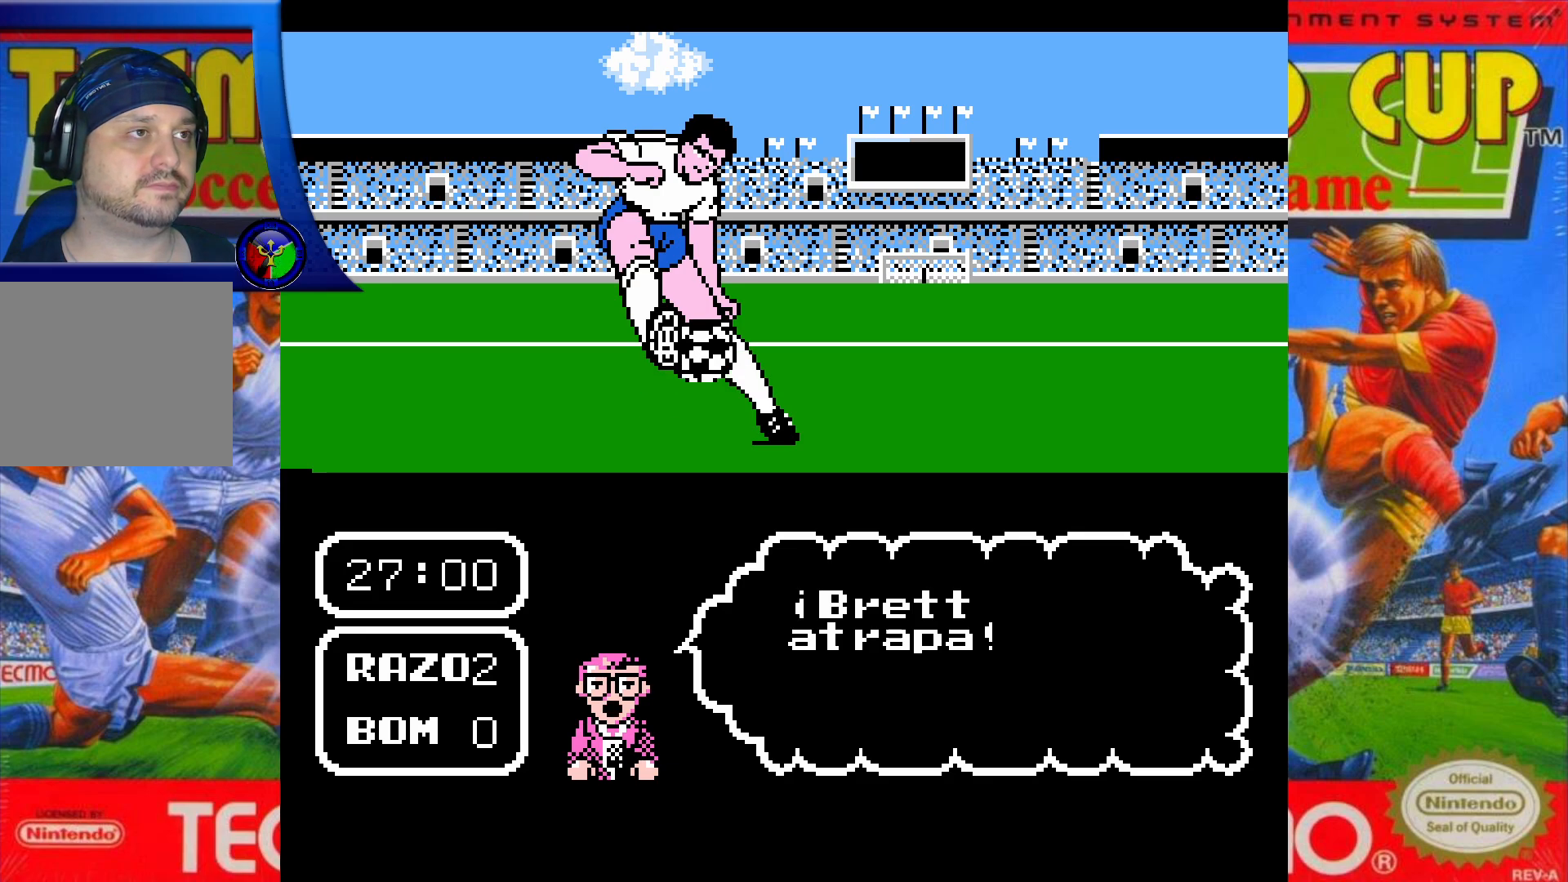
{"buttons": ["DPAD_UP"], "events": []}